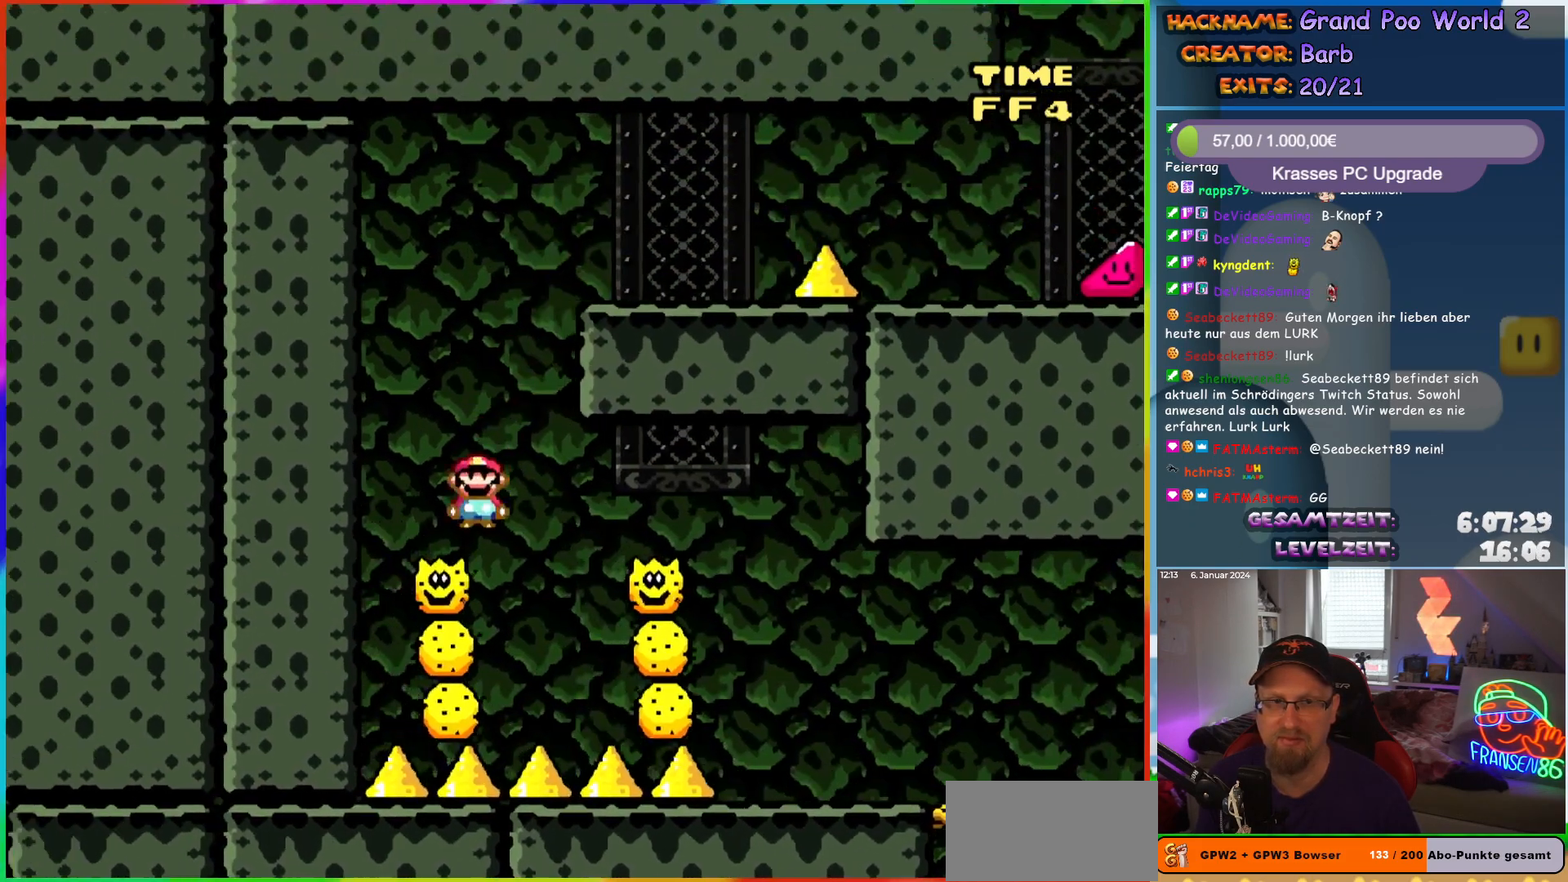
Gameplay with a controller (Nintendo layout); each line is a JSON object with the inputs held at the frame after it. "events" lists button and stick changes between this image and that frame as [ms after this image, input, new state], when the widget could be followed in between. Not read: L1 L3 R3.
{"buttons": ["X", "DPAD_RIGHT"], "events": [[17, "DPAD_RIGHT", "down"], [17, "DPAD_UP", "up"], [500, "A", "up"]]}
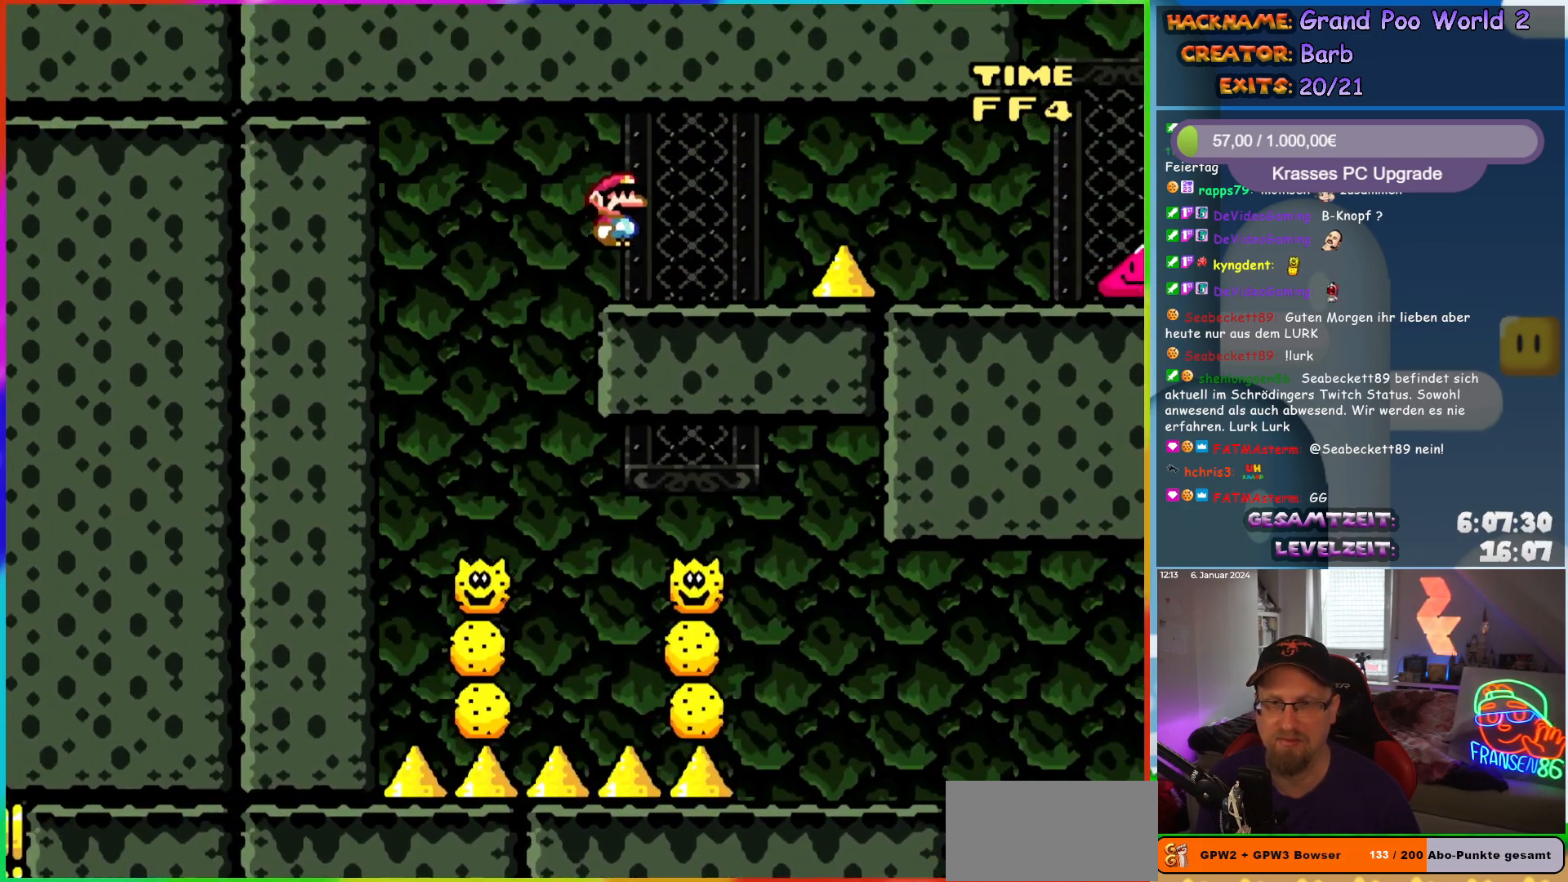
{"buttons": ["X", "DPAD_RIGHT"], "events": [[217, "A", "down"], [483, "A", "up"]]}
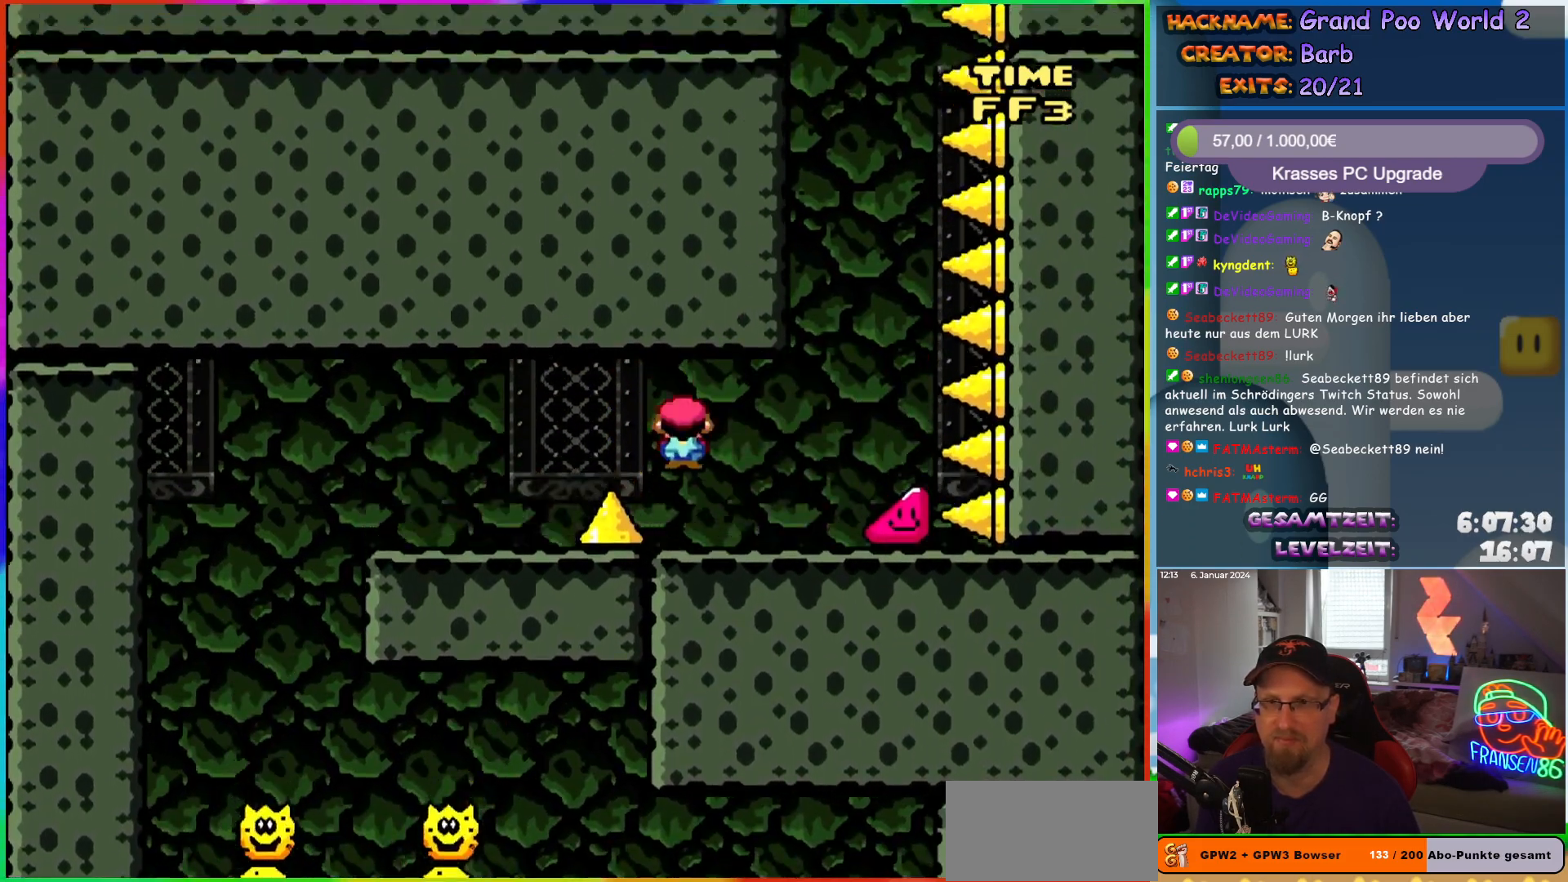
{"buttons": ["Y", "DPAD_RIGHT"], "events": [[50, "Y", "down"], [83, "X", "up"]]}
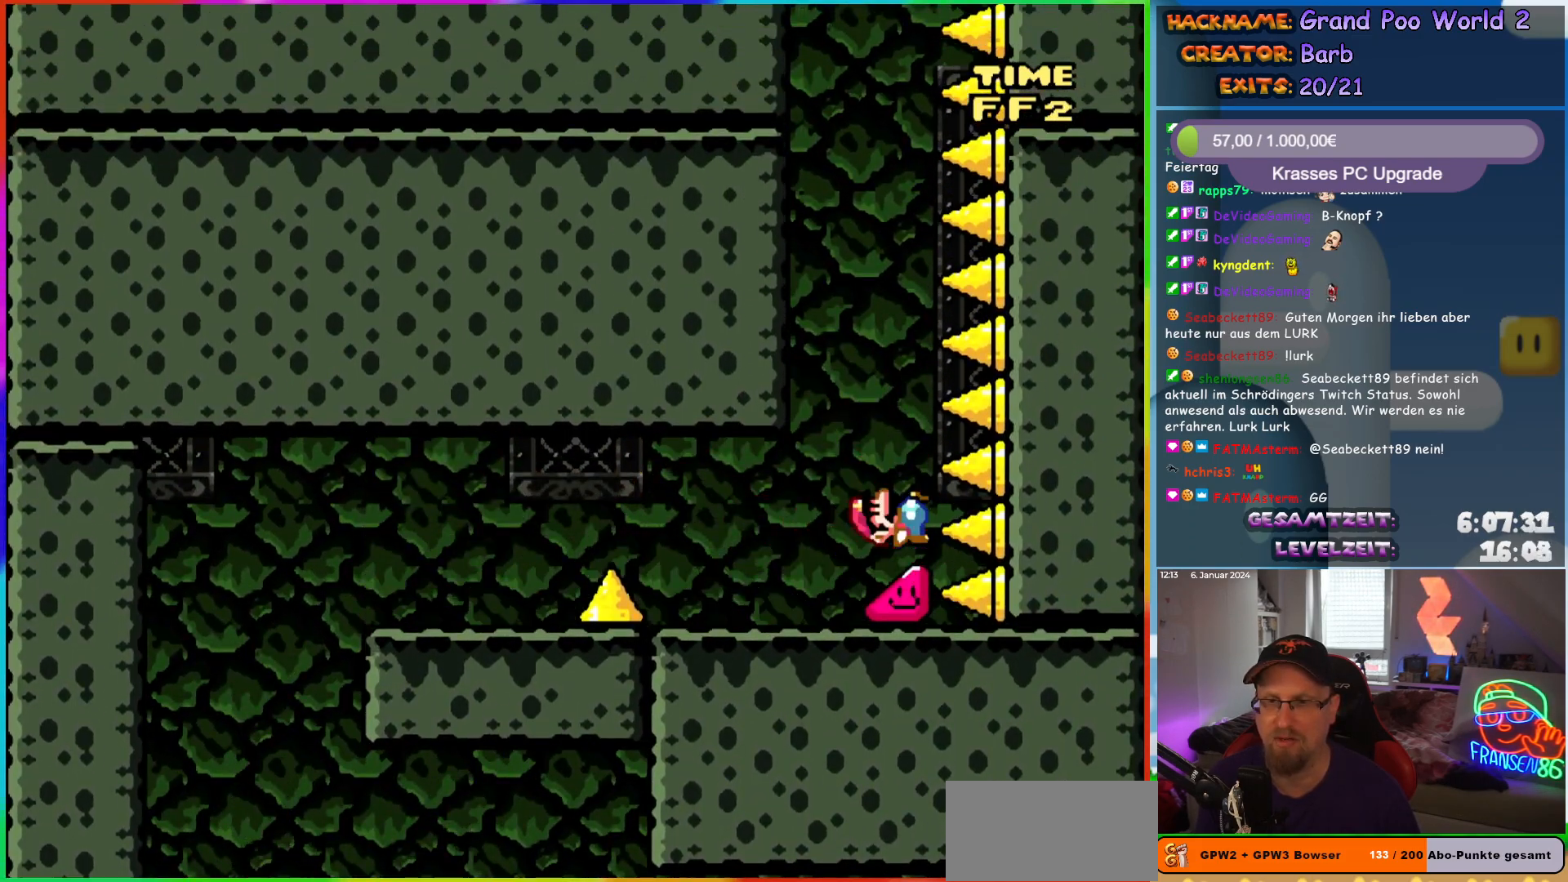
{"buttons": ["Y", "DPAD_RIGHT"], "events": []}
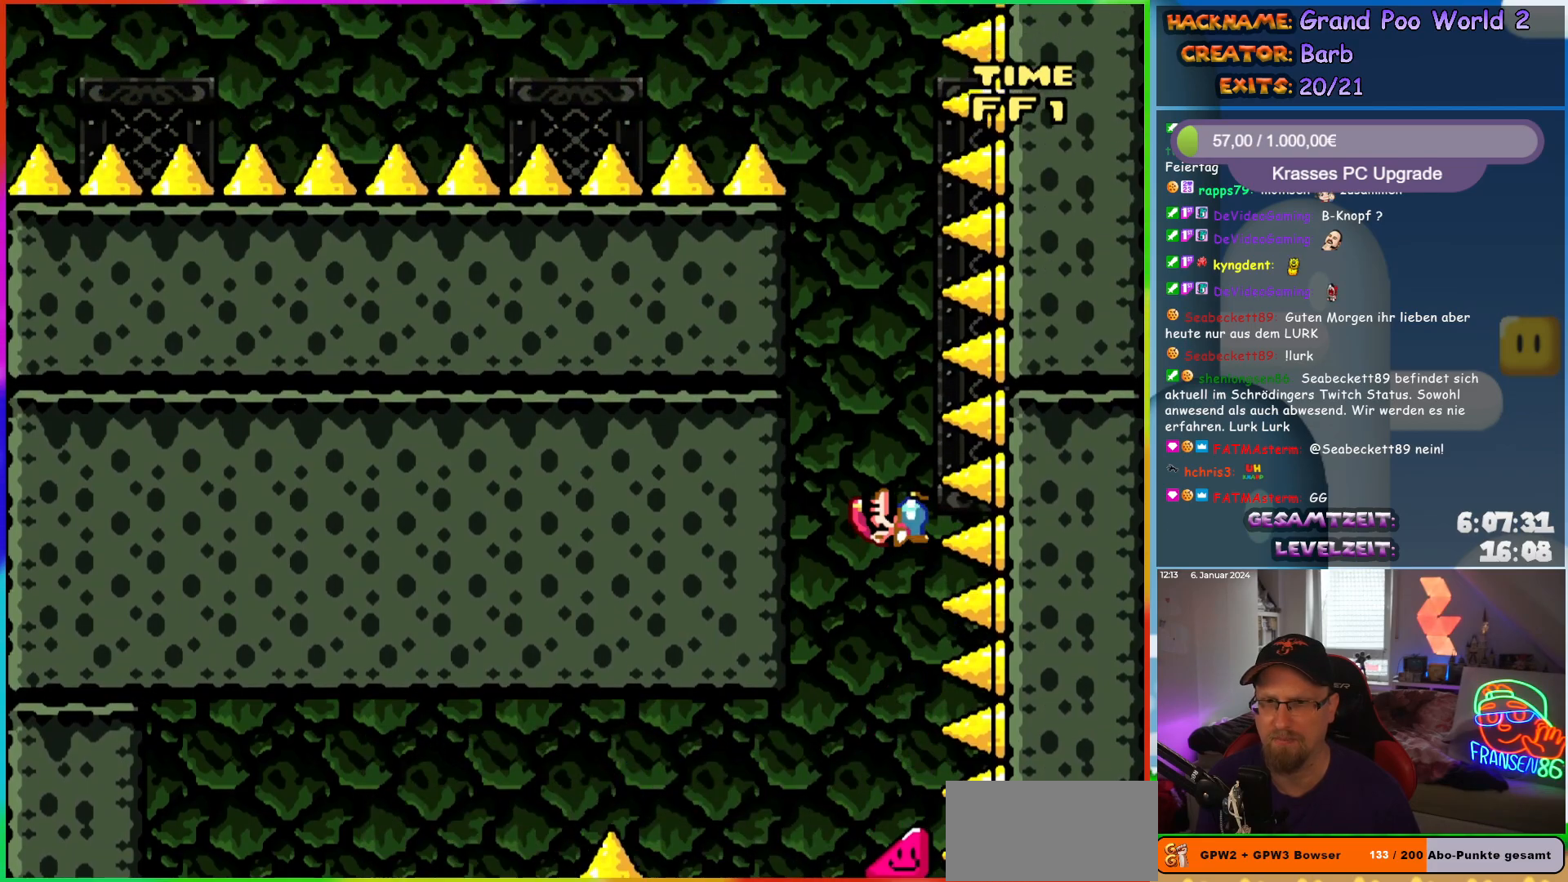
{"buttons": ["Y", "DPAD_RIGHT"], "events": []}
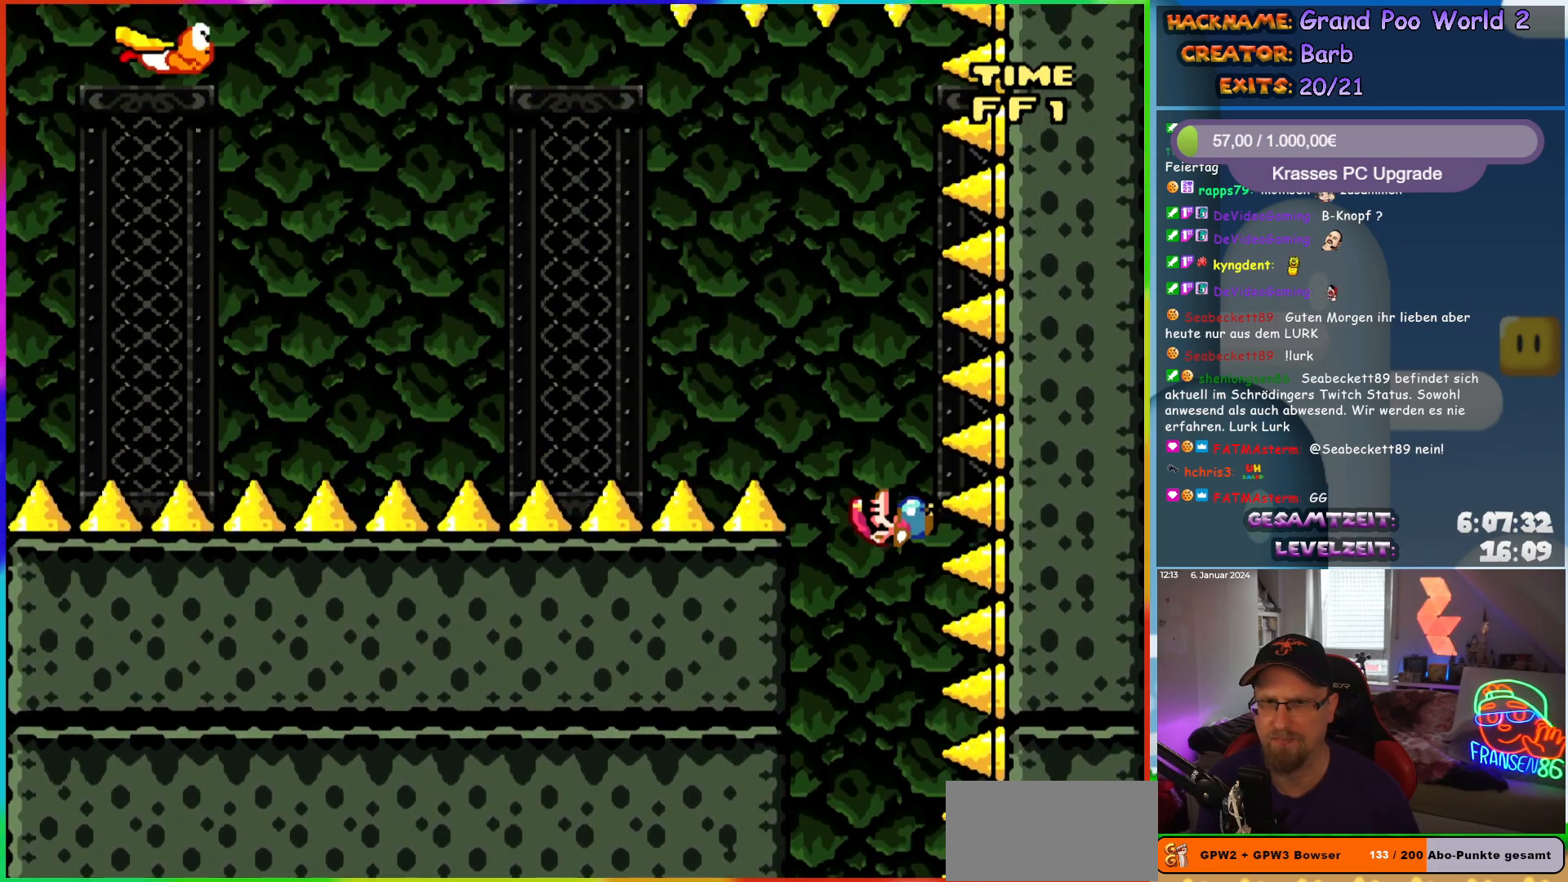
{"buttons": ["B", "Y", "DPAD_UP", "DPAD_LEFT"], "events": [[467, "DPAD_RIGHT", "up"], [467, "DPAD_UP", "down"], [483, "B", "down"], [483, "DPAD_LEFT", "down"]]}
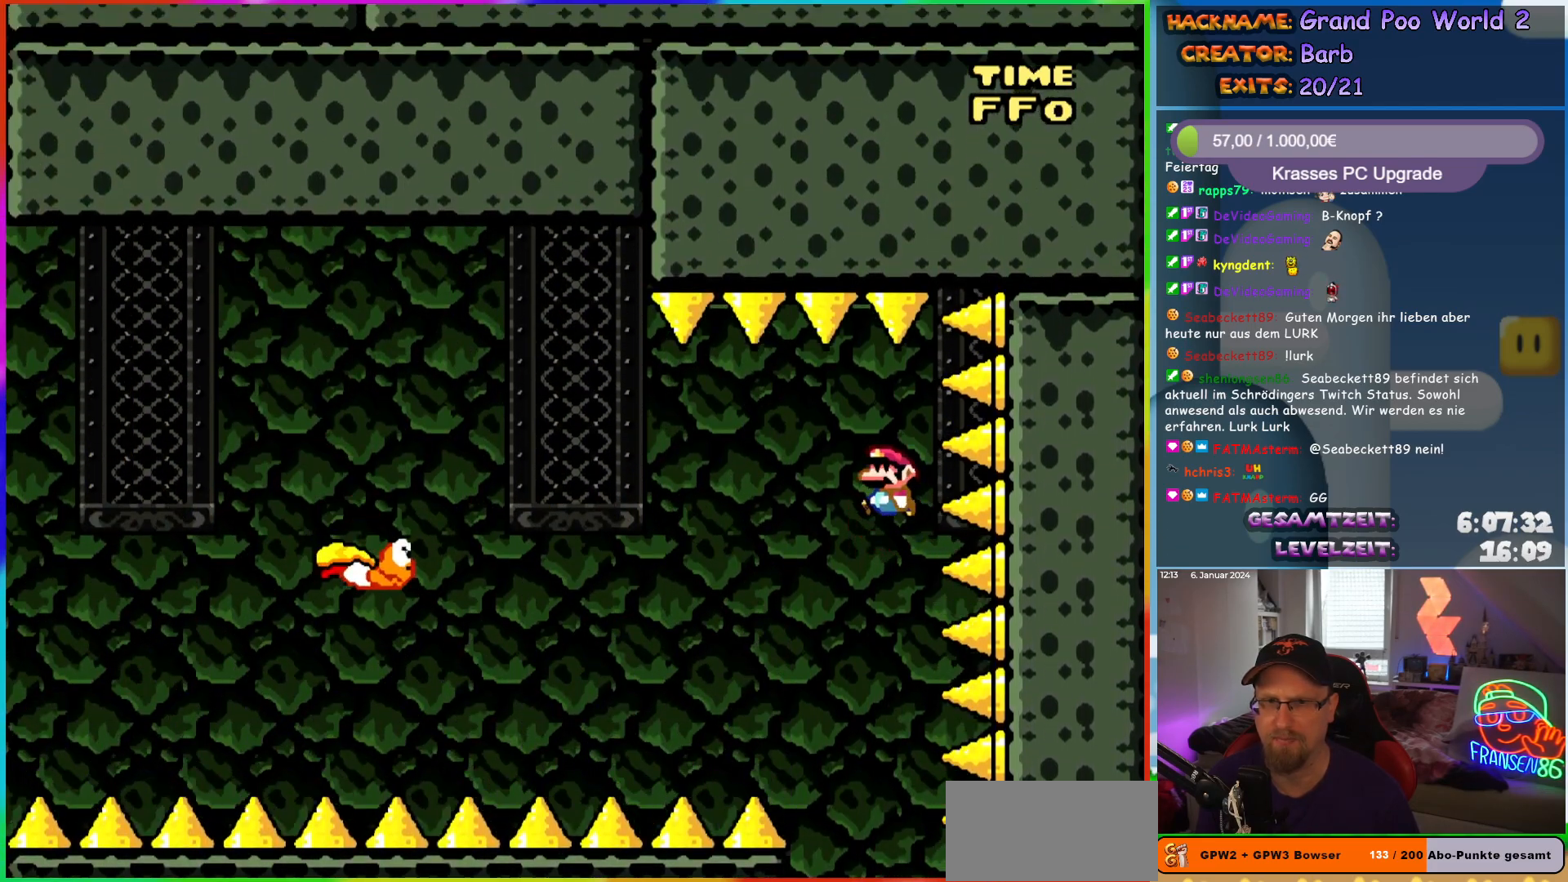
{"buttons": ["B", "Y", "DPAD_LEFT"], "events": [[33, "DPAD_UP", "up"]]}
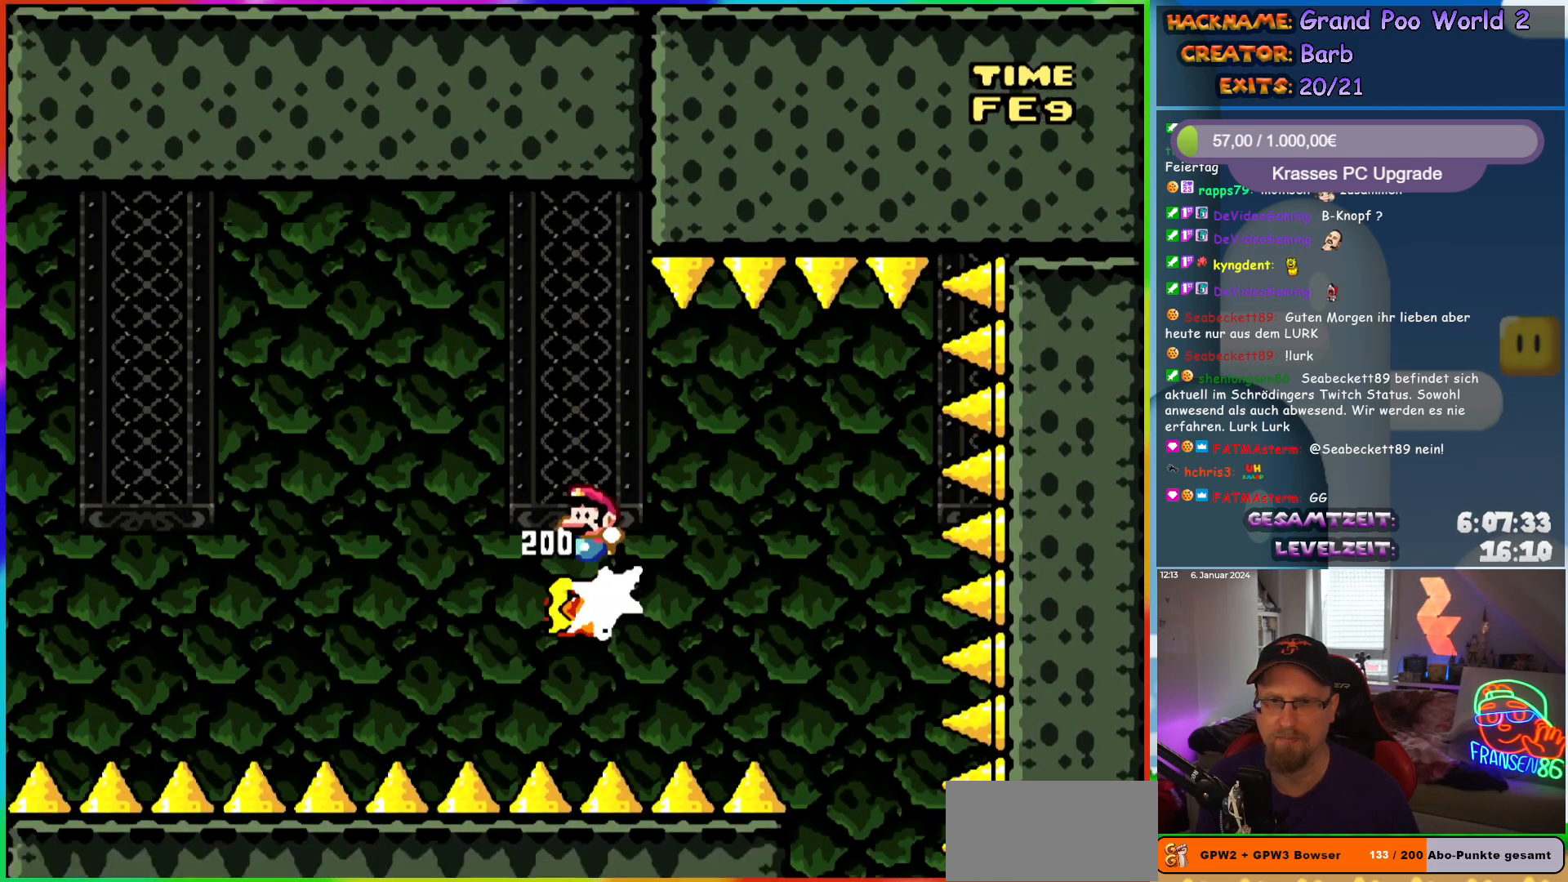
{"buttons": ["B", "Y", "DPAD_LEFT"], "events": [[183, "B", "up"], [367, "B", "down"]]}
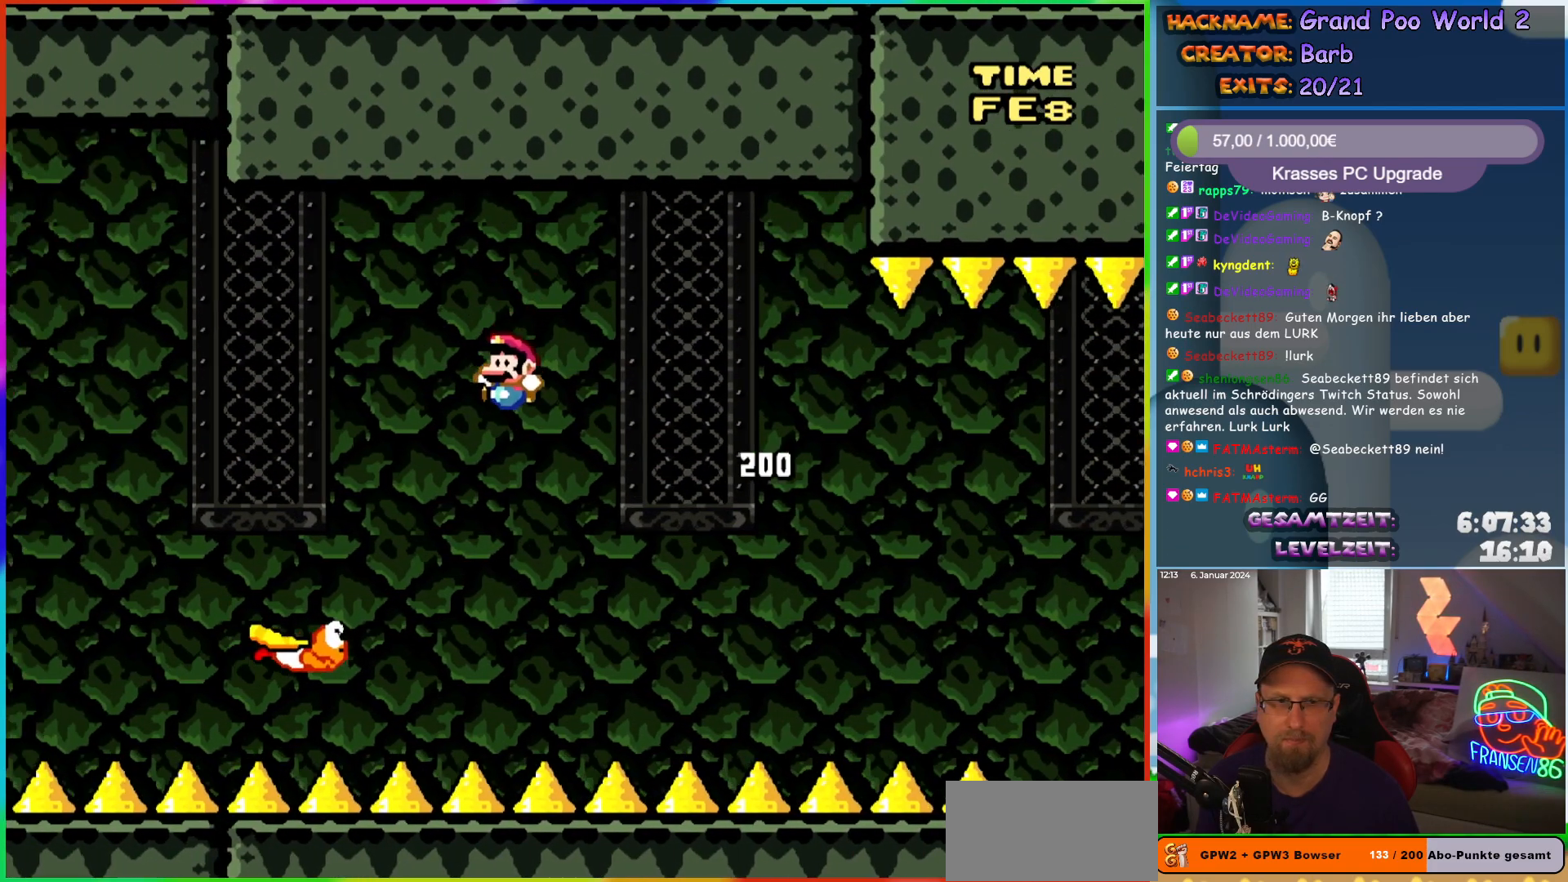
{"buttons": ["B", "Y", "DPAD_LEFT"], "events": [[67, "B", "up"], [167, "B", "down"], [333, "B", "up"], [483, "B", "down"], [483, "R1", "down"], [500, "R1", "up"]]}
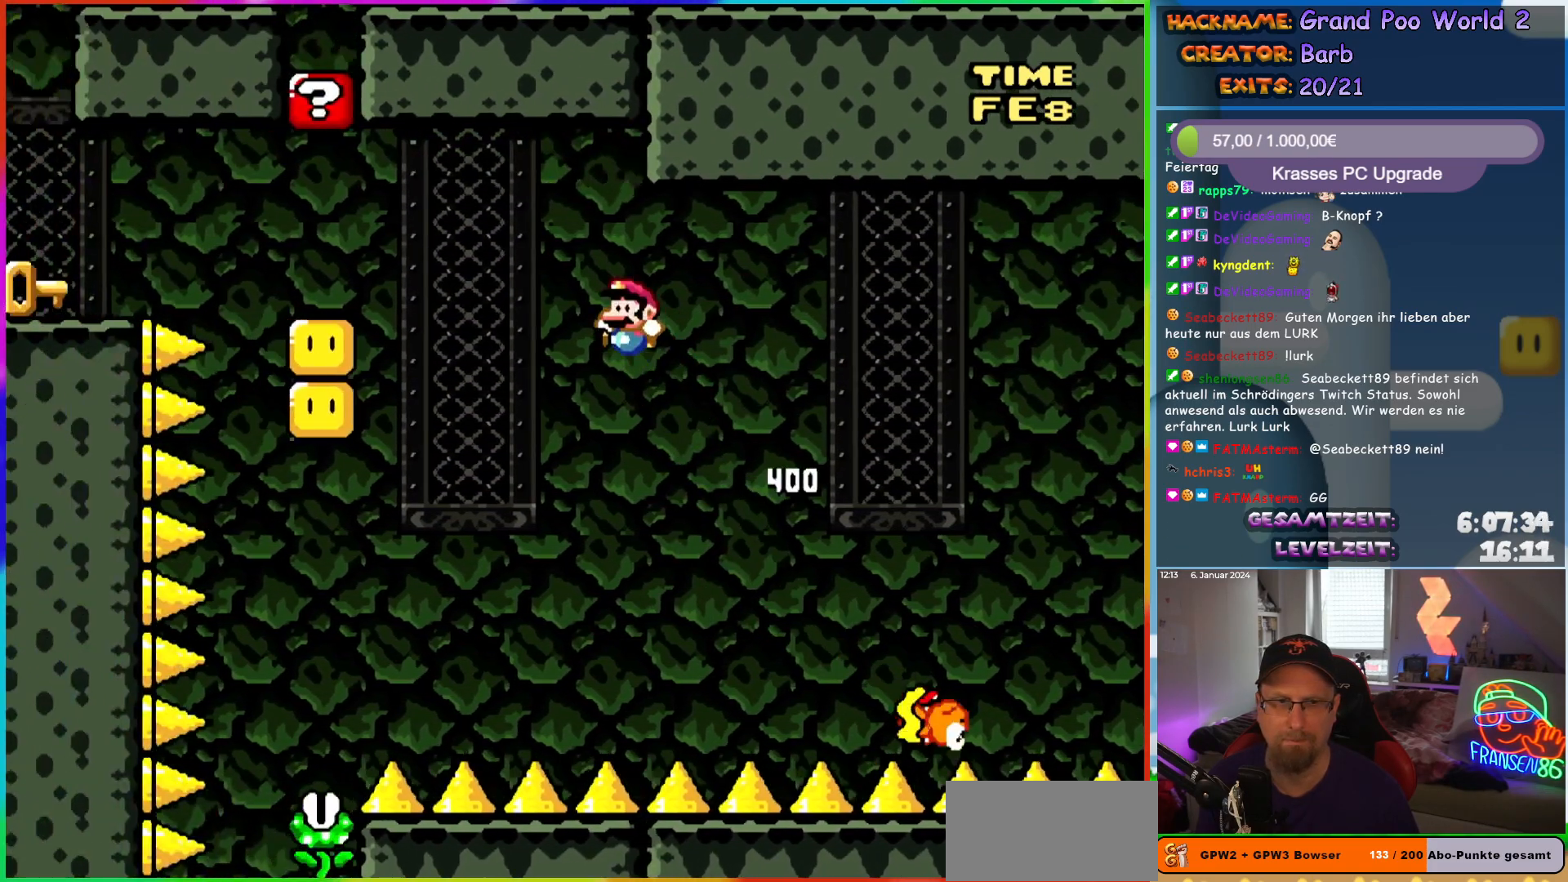
{"buttons": ["Y", "DPAD_UP", "DPAD_LEFT"], "events": [[83, "B", "up"], [167, "B", "down"], [500, "B", "up"], [500, "DPAD_UP", "down"]]}
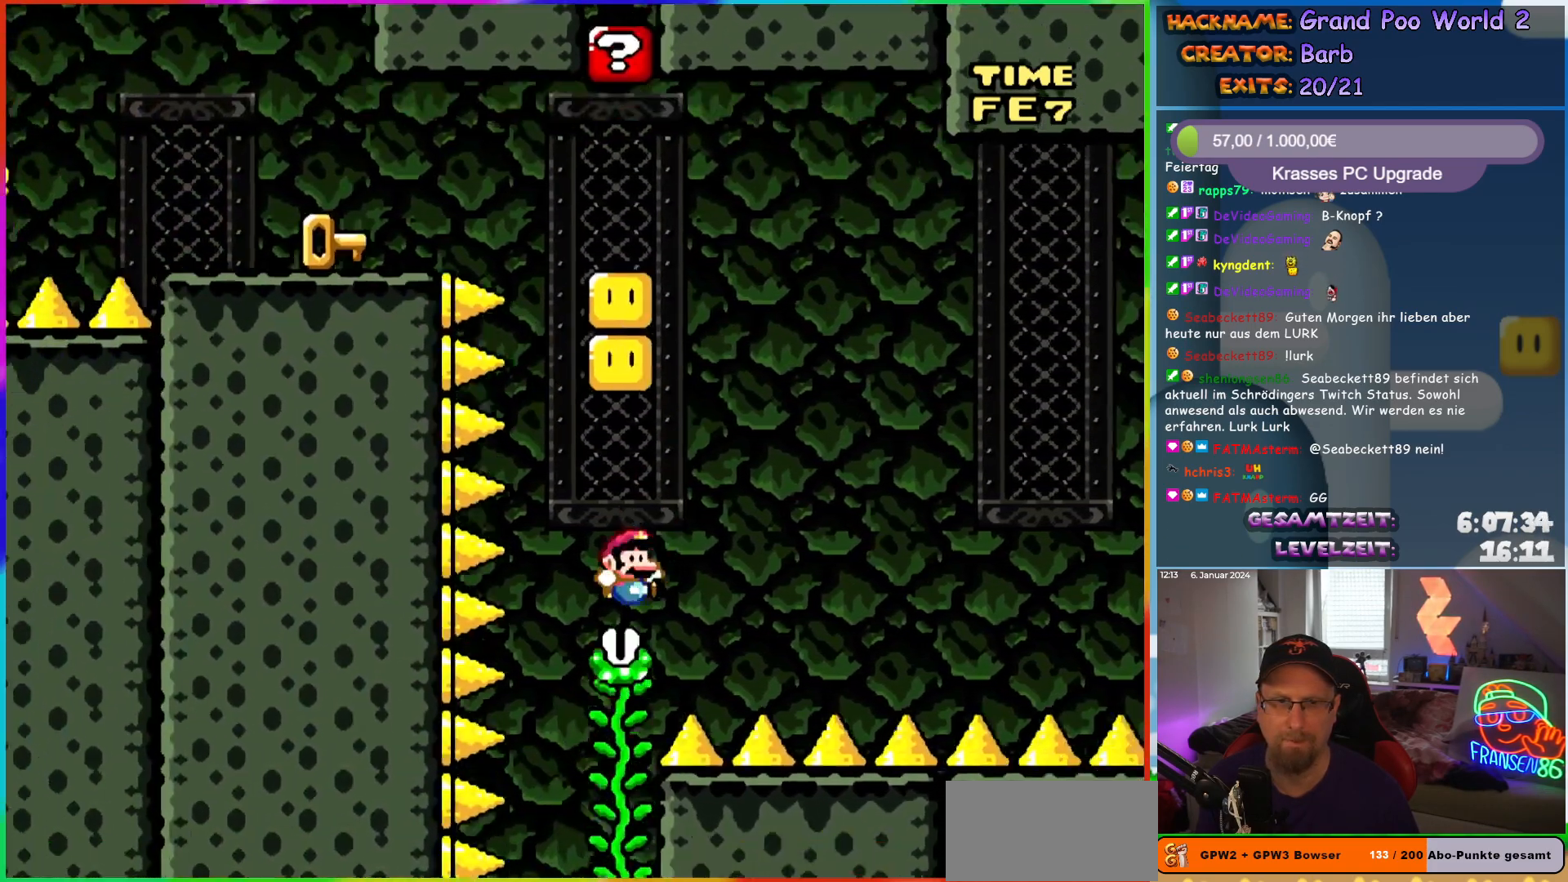
{"buttons": ["B", "Y"], "events": [[33, "DPAD_LEFT", "up"], [33, "DPAD_RIGHT", "down"], [33, "DPAD_UP", "up"], [67, "DPAD_UP", "down"], [117, "DPAD_RIGHT", "up"], [317, "DPAD_UP", "up"], [333, "B", "down"]]}
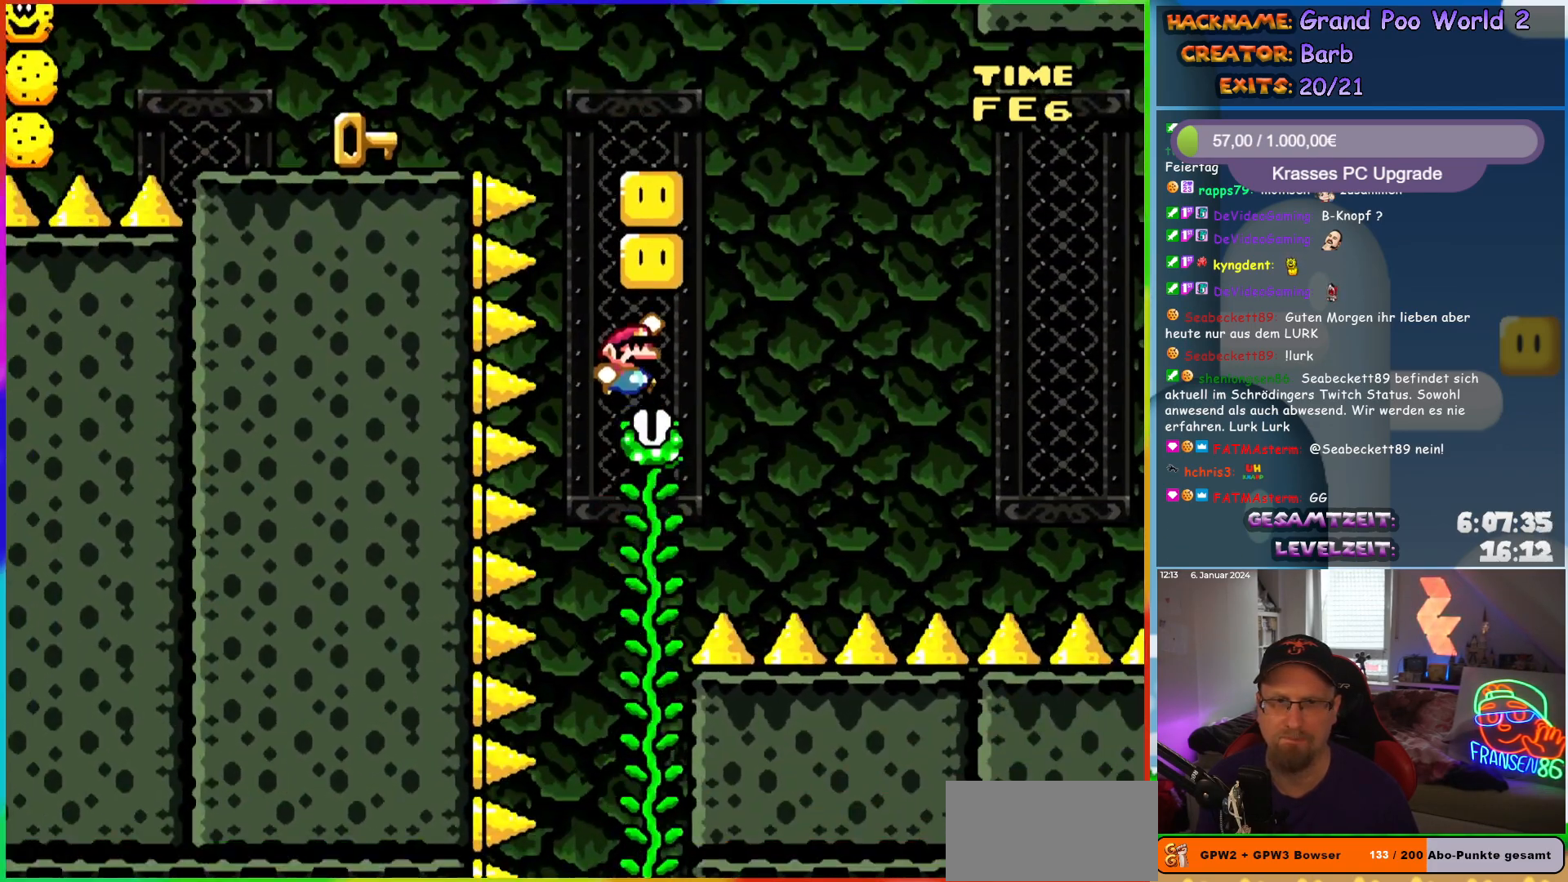
{"buttons": ["B", "Y"], "events": [[150, "B", "up"], [200, "DPAD_UP", "down"], [367, "B", "down"], [367, "DPAD_UP", "up"]]}
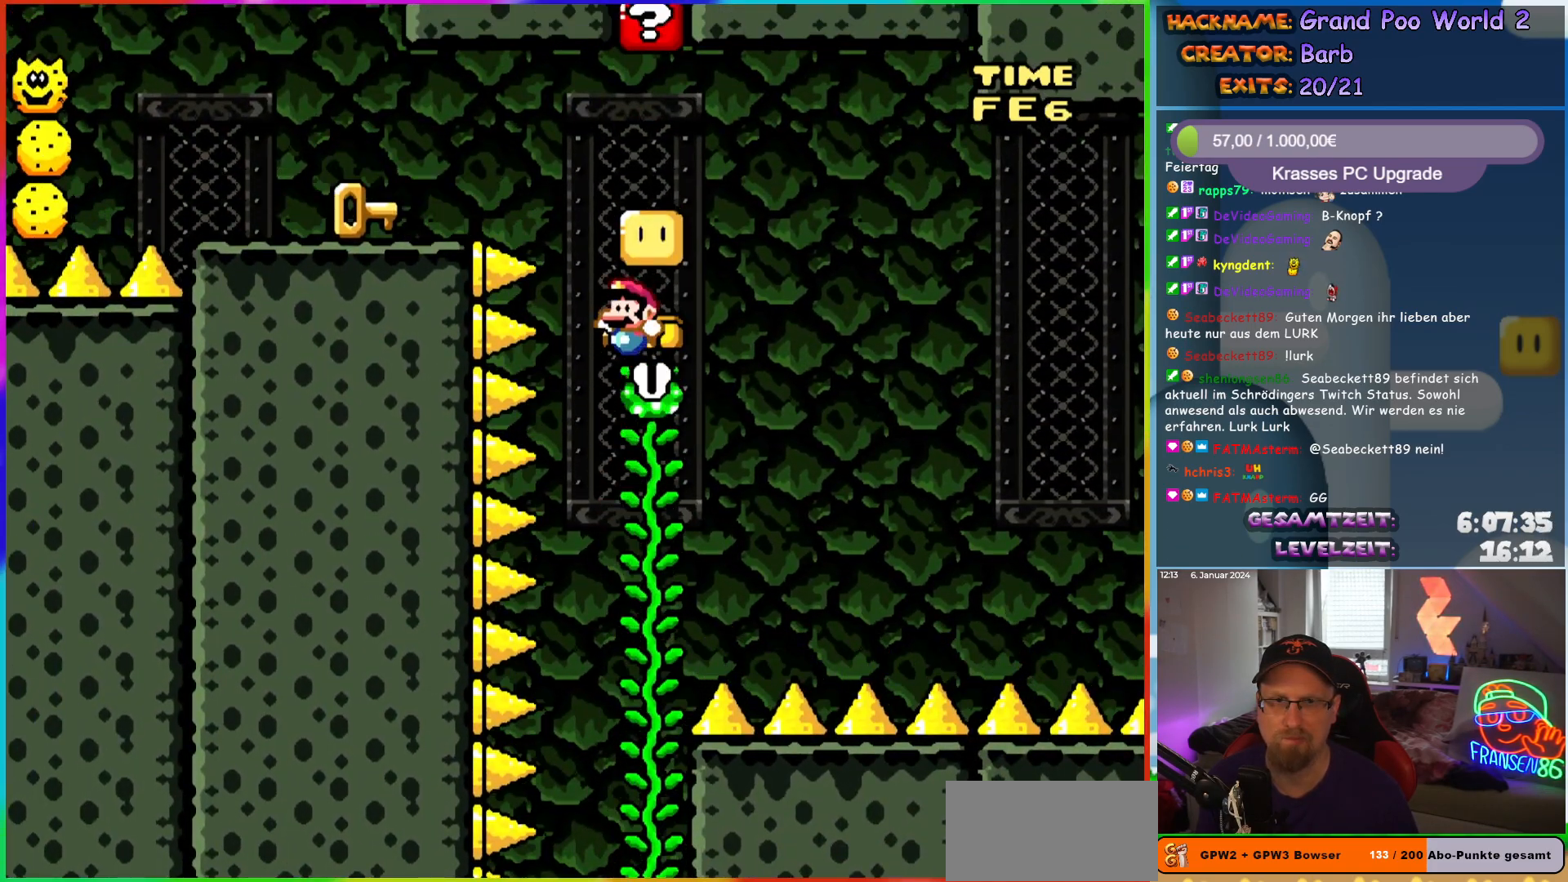
{"buttons": ["Y", "DPAD_LEFT"], "events": [[50, "B", "up"], [50, "DPAD_UP", "down"], [250, "B", "down"], [267, "DPAD_LEFT", "down"], [400, "DPAD_UP", "up"], [467, "B", "up"]]}
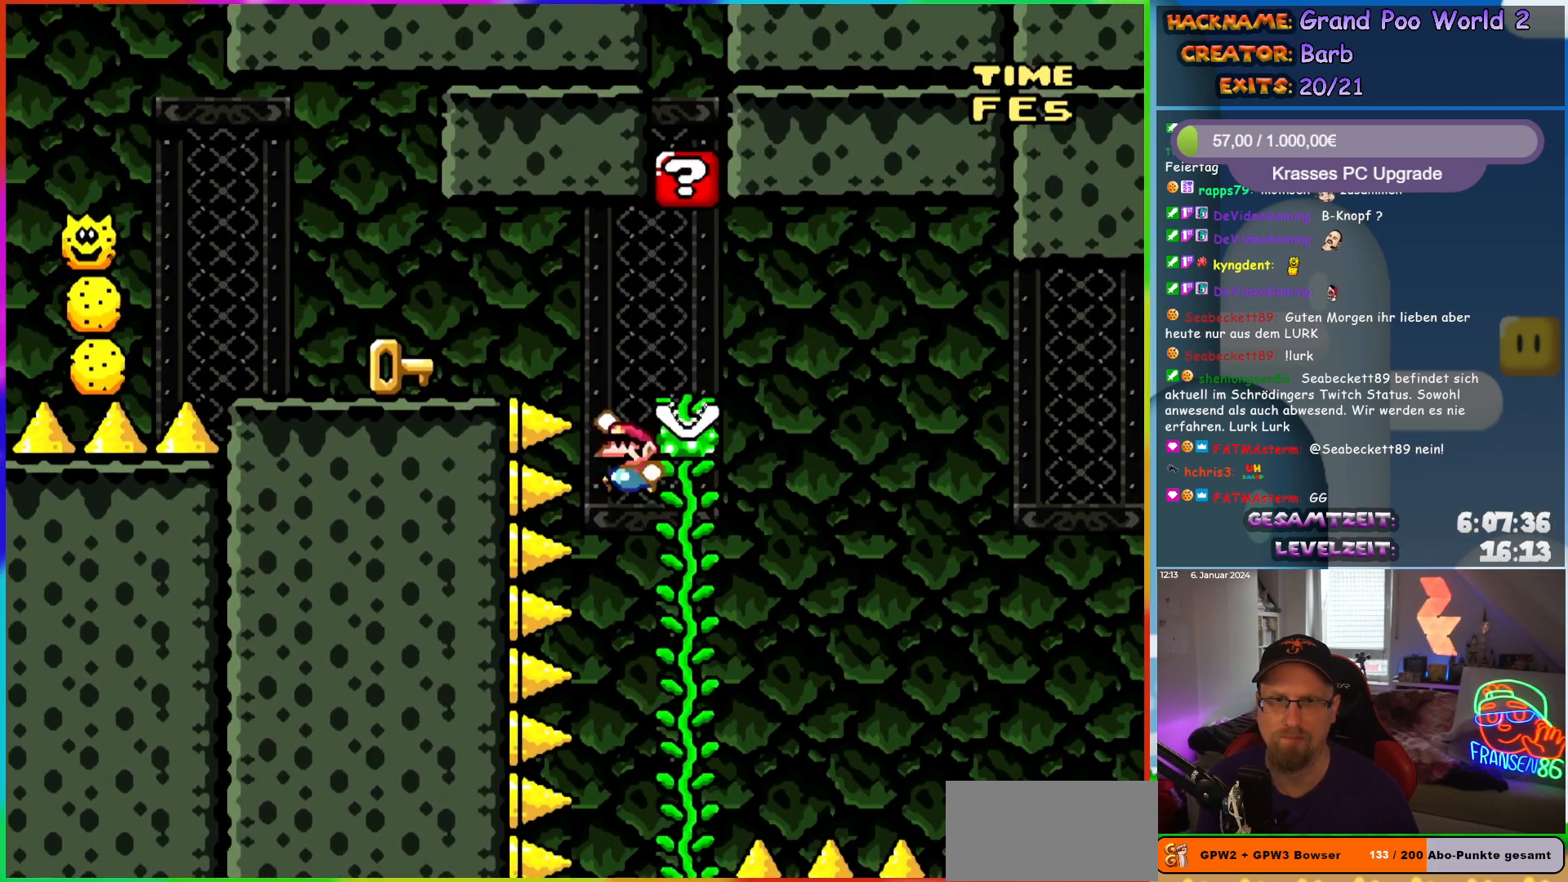
{"buttons": ["DPAD_LEFT"], "events": [[17, "B", "down"], [33, "DPAD_UP", "down"], [133, "DPAD_LEFT", "up"], [217, "DPAD_LEFT", "down"], [250, "B", "up"], [250, "DPAD_UP", "up"], [450, "Y", "up"]]}
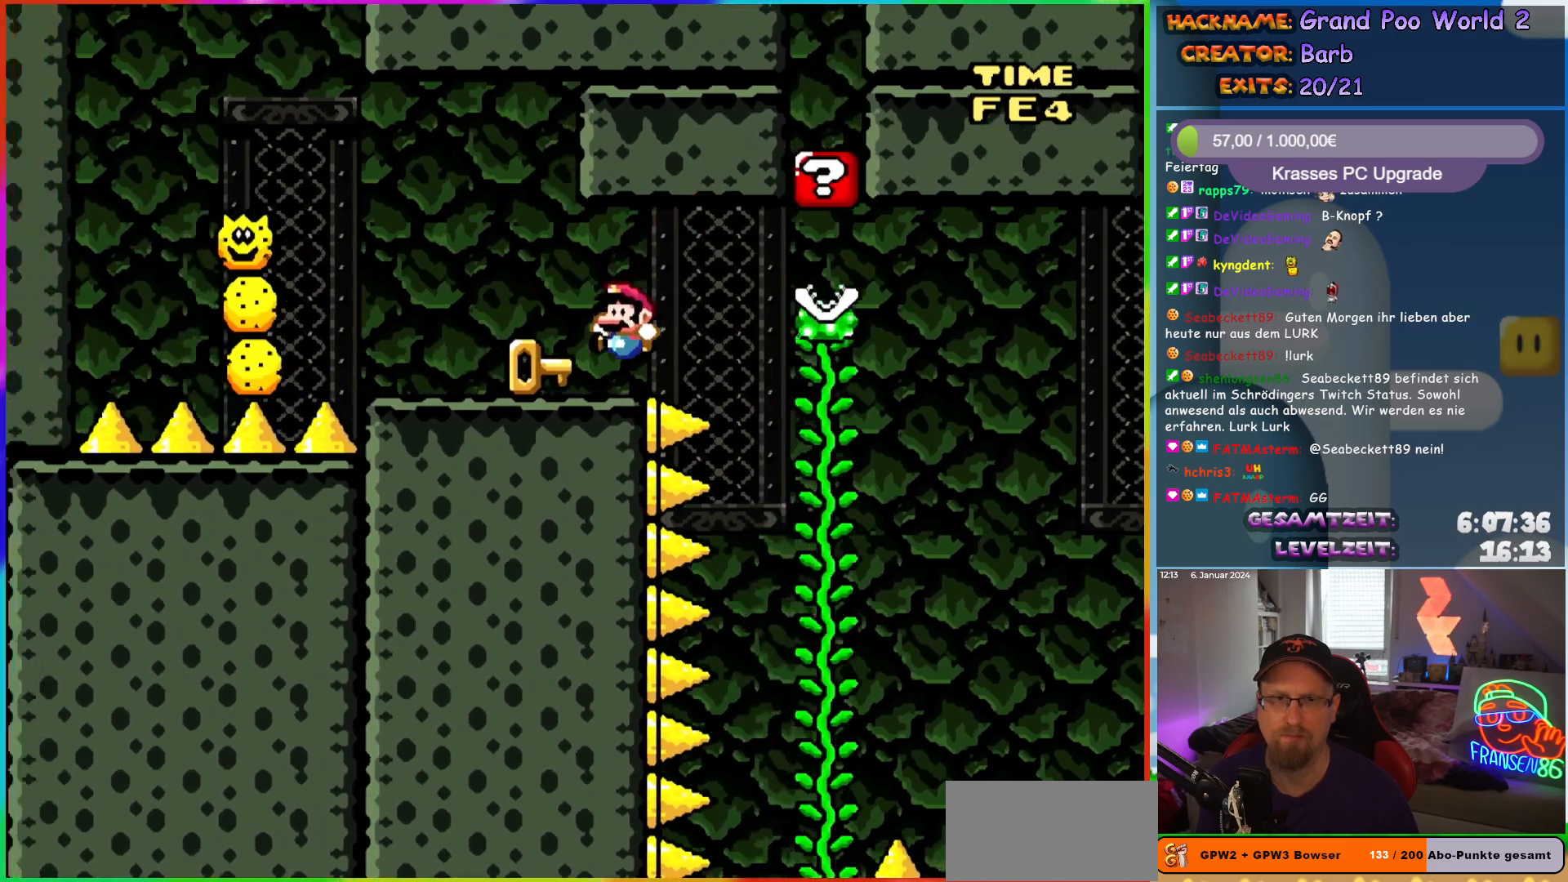
{"buttons": ["X", "DPAD_RIGHT"], "events": [[67, "X", "down"], [150, "A", "down"], [433, "A", "up"], [467, "DPAD_LEFT", "up"], [467, "DPAD_UP", "down"], [483, "DPAD_RIGHT", "down"], [483, "DPAD_UP", "up"]]}
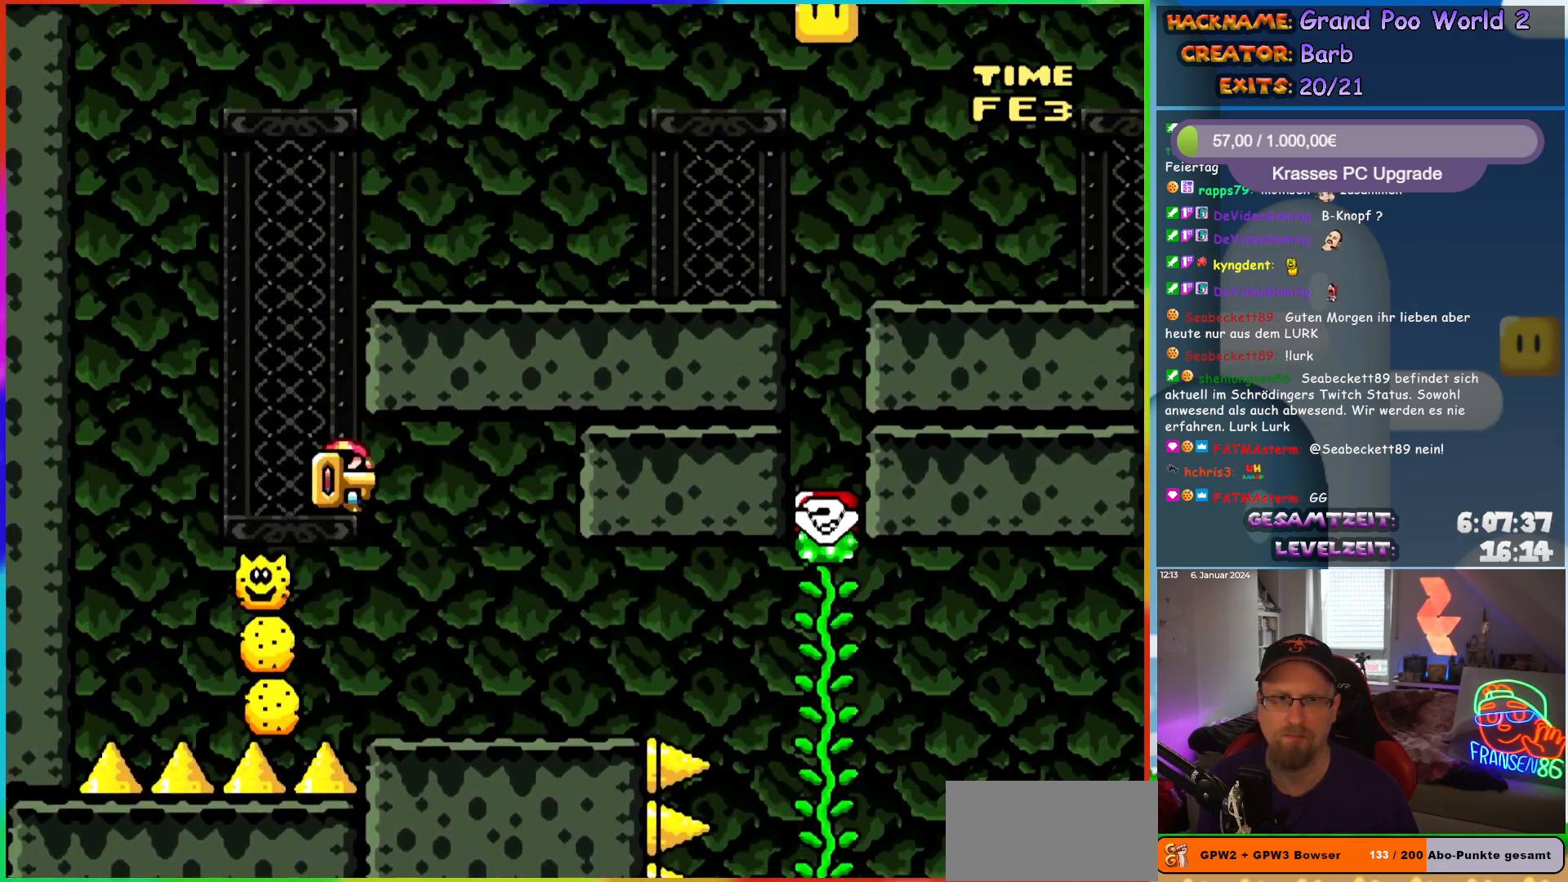
{"buttons": ["A", "X", "DPAD_LEFT"], "events": [[50, "A", "down"], [300, "DPAD_UP", "down"], [317, "DPAD_RIGHT", "up"], [350, "A", "up"], [350, "X", "up"], [450, "DPAD_LEFT", "down"], [450, "X", "down"], [467, "A", "down"], [500, "DPAD_UP", "up"]]}
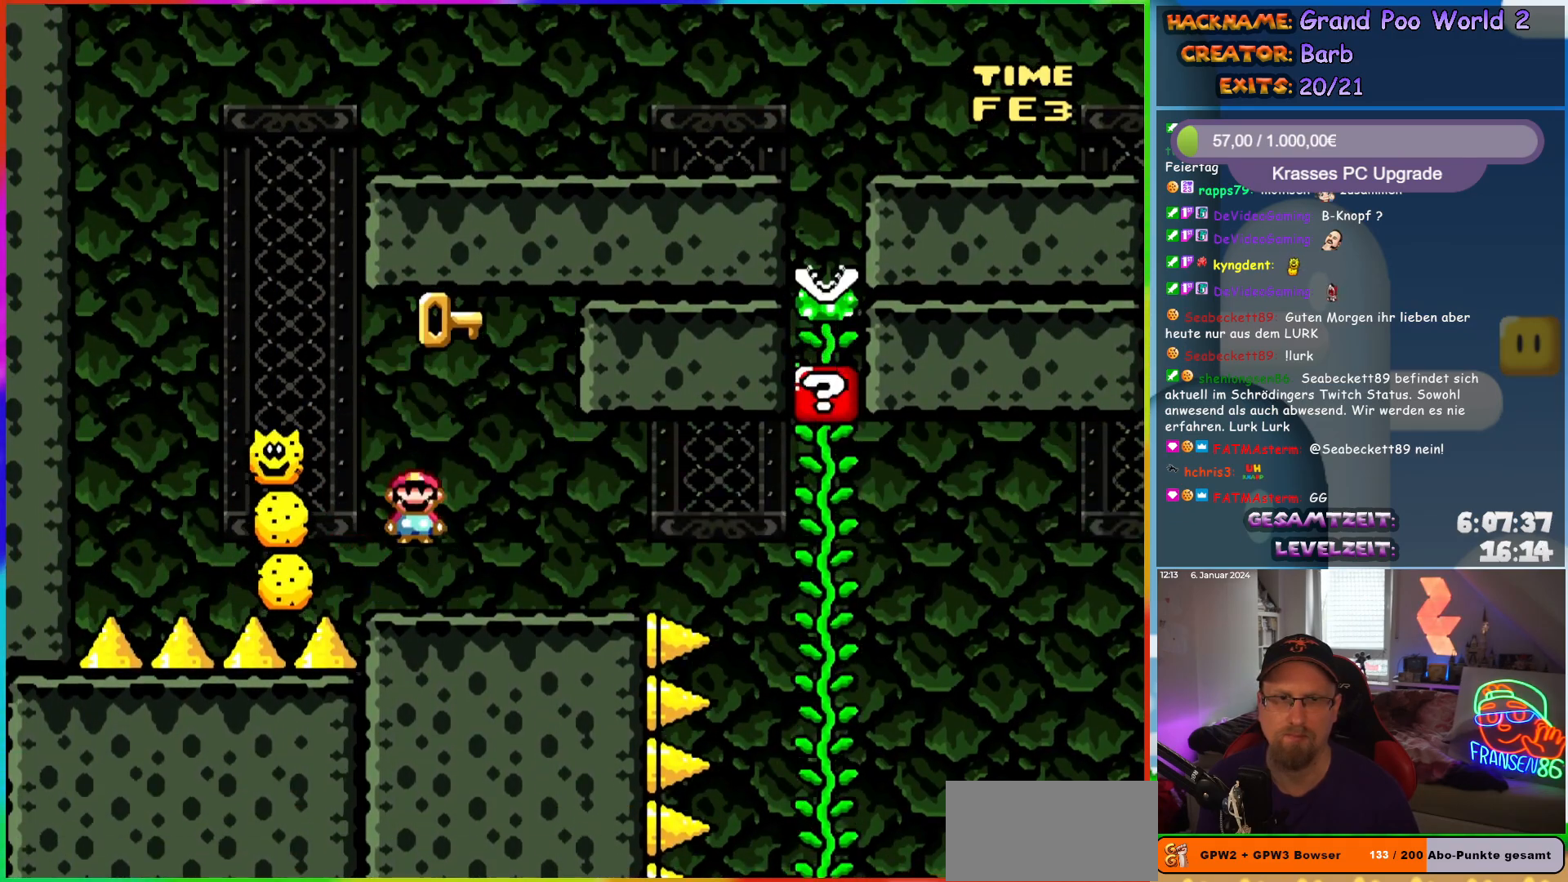
{"buttons": ["A", "X", "DPAD_RIGHT"], "events": [[33, "DPAD_UP", "down"], [50, "DPAD_LEFT", "up"], [183, "DPAD_LEFT", "down"], [217, "DPAD_UP", "up"], [300, "A", "up"], [333, "DPAD_LEFT", "up"], [417, "A", "down"], [417, "DPAD_RIGHT", "down"]]}
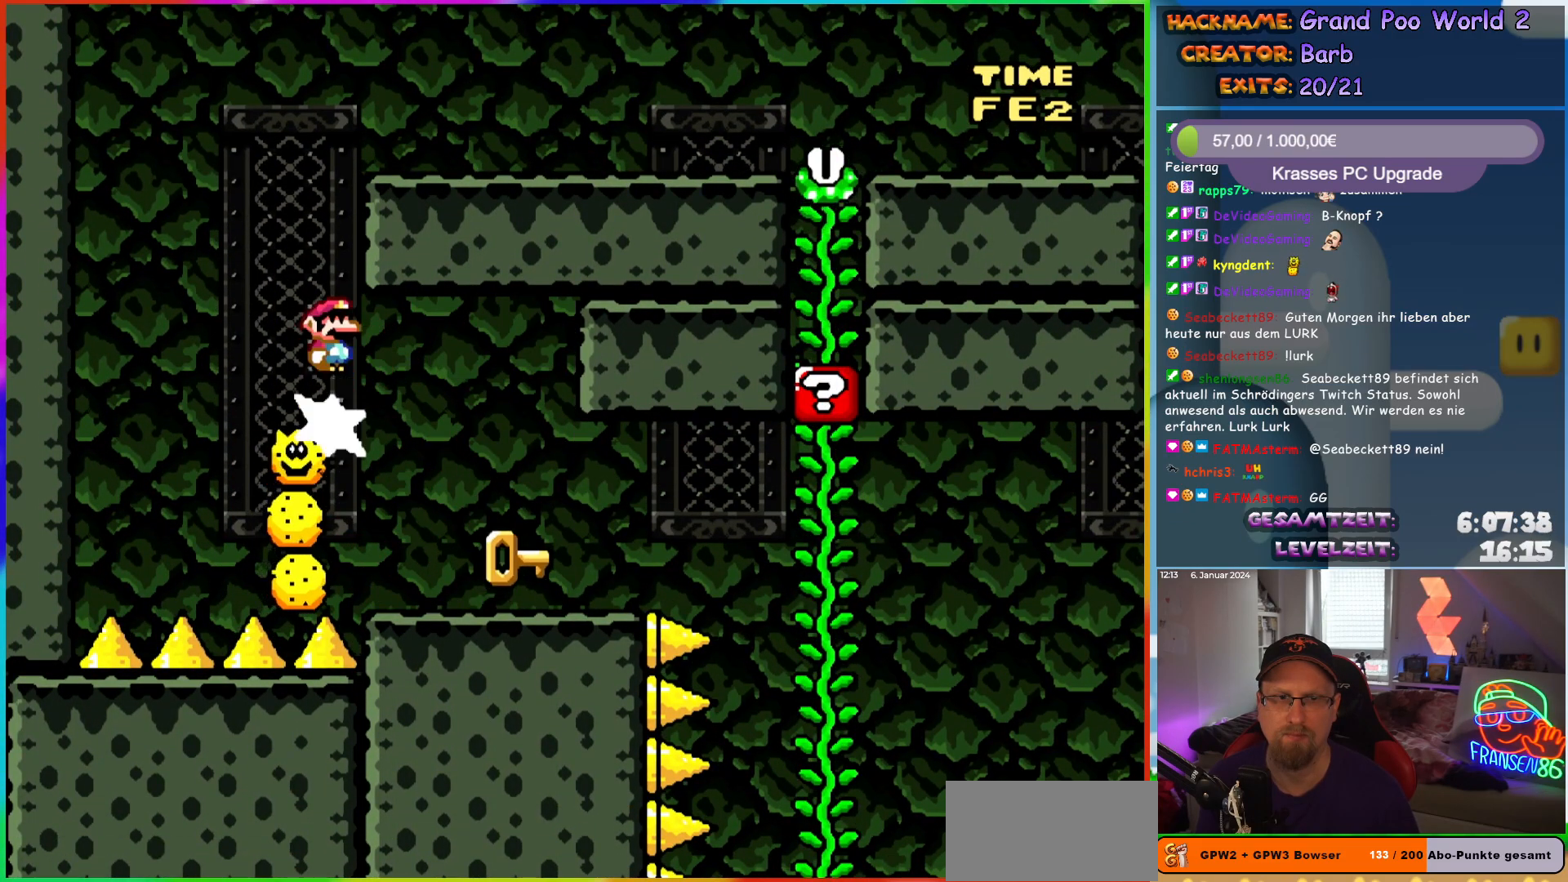
{"buttons": ["DPAD_LEFT"], "events": [[283, "A", "up"], [383, "DPAD_RIGHT", "up"], [400, "X", "up"], [483, "DPAD_LEFT", "down"]]}
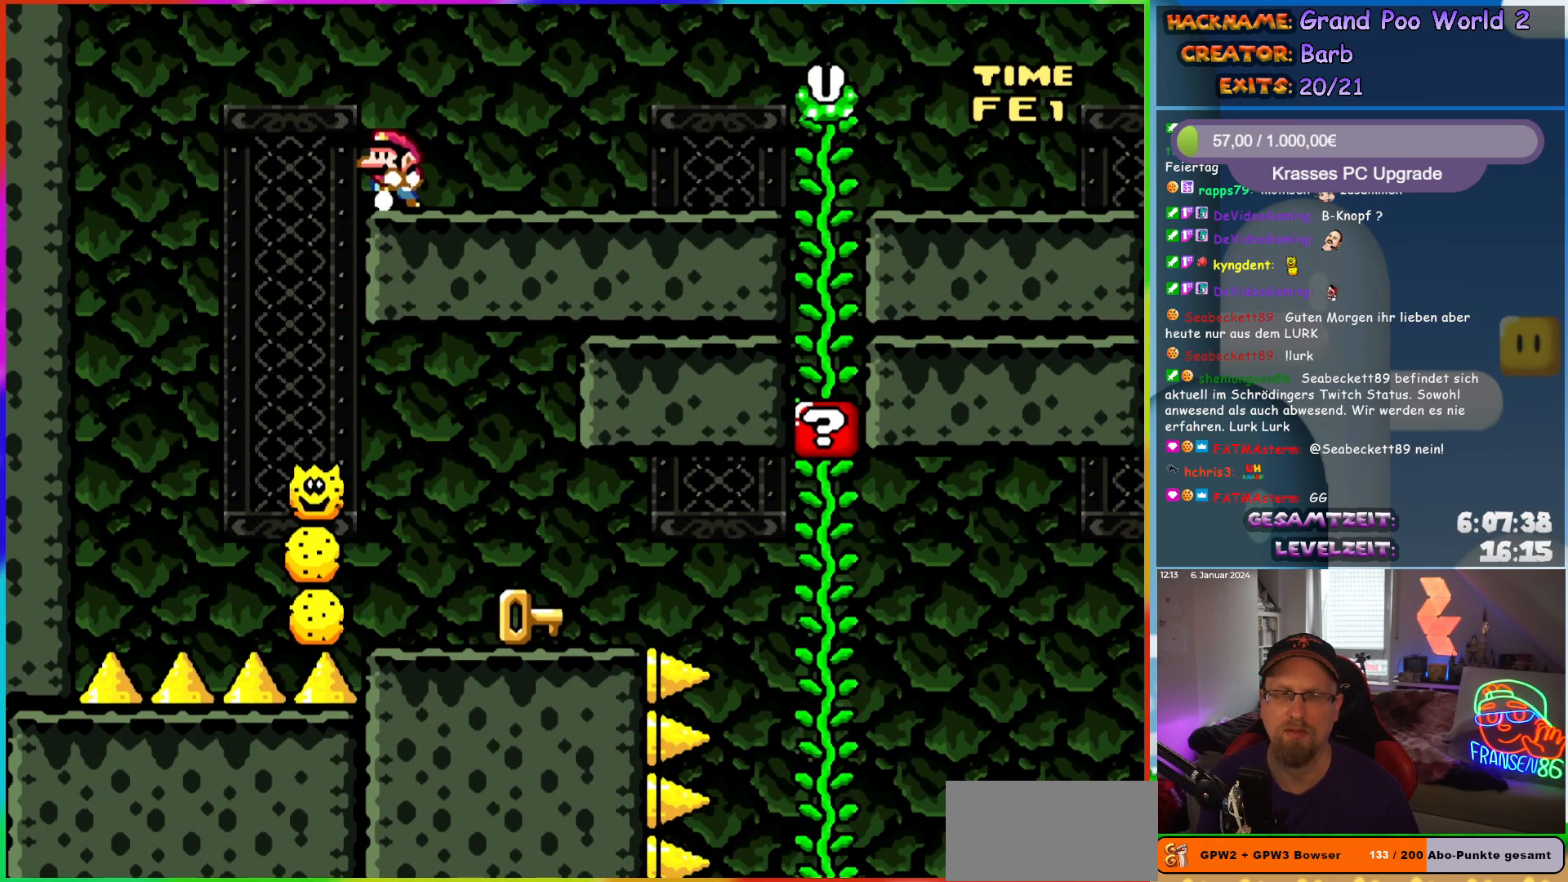
{"buttons": [], "events": [[233, "DPAD_LEFT", "up"], [283, "DPAD_RIGHT", "down"], [400, "DPAD_RIGHT", "up"]]}
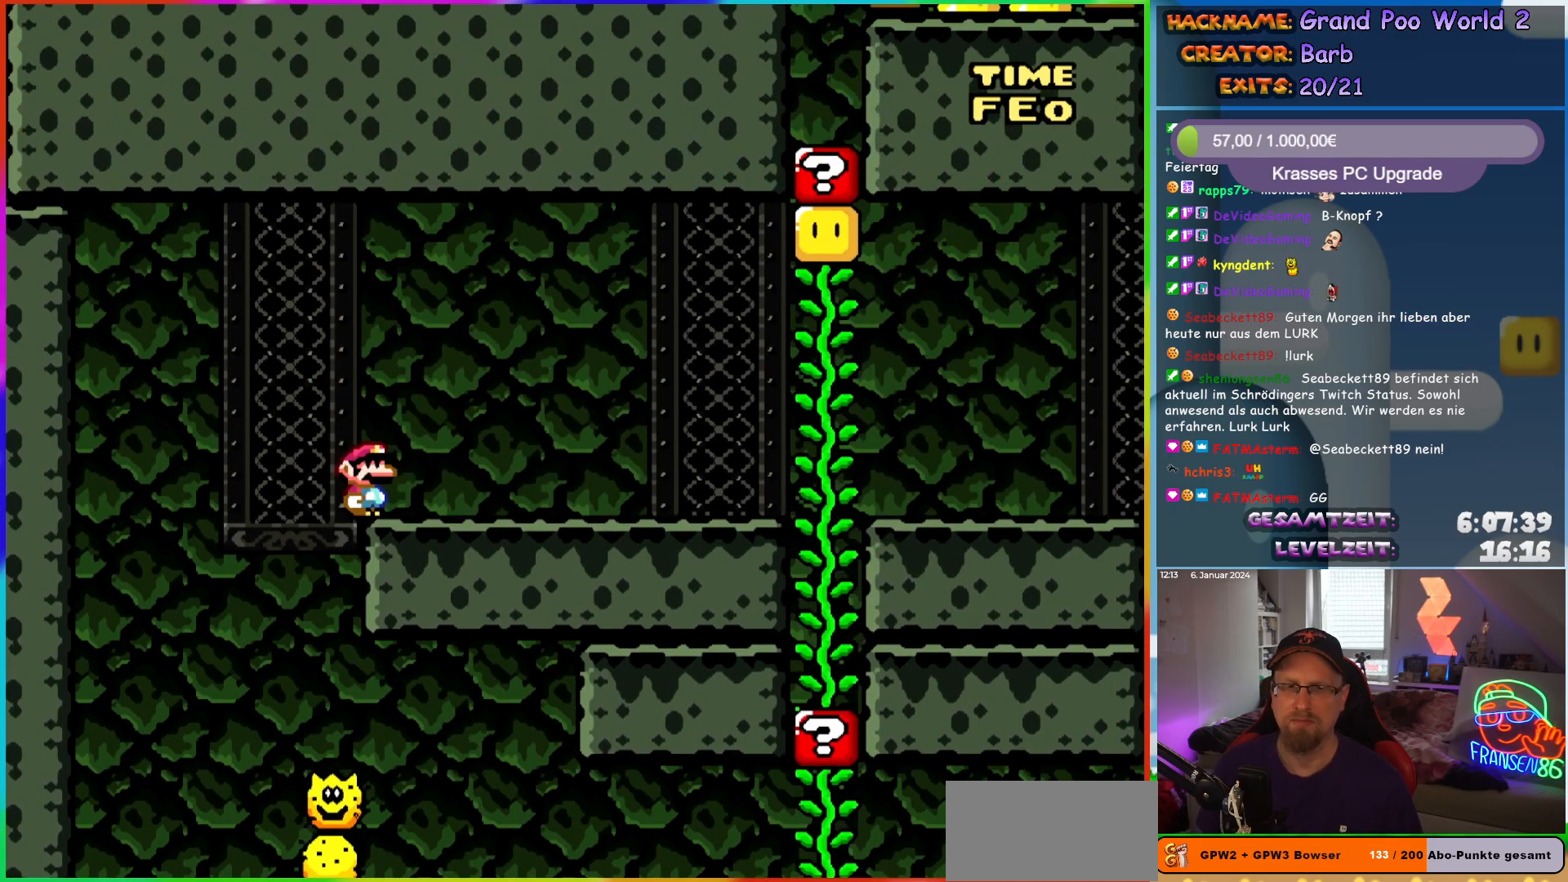
{"buttons": ["DPAD_LEFT"], "events": [[500, "DPAD_LEFT", "down"]]}
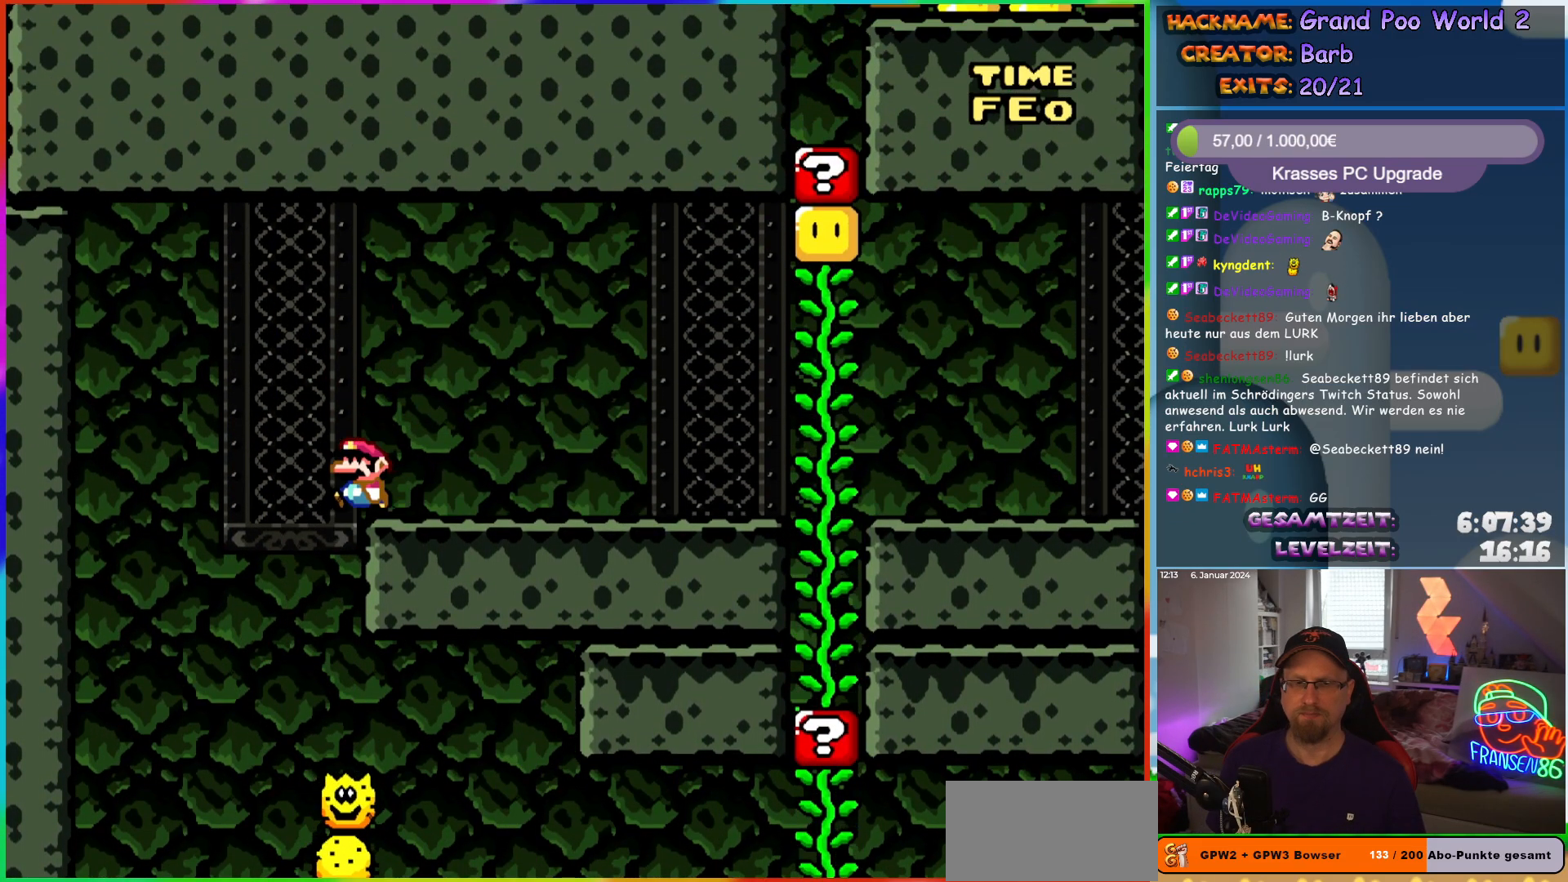
{"buttons": [], "events": [[217, "DPAD_LEFT", "up"], [217, "DPAD_UP", "down"], [233, "DPAD_UP", "up"], [267, "DPAD_RIGHT", "down"], [333, "DPAD_RIGHT", "up"]]}
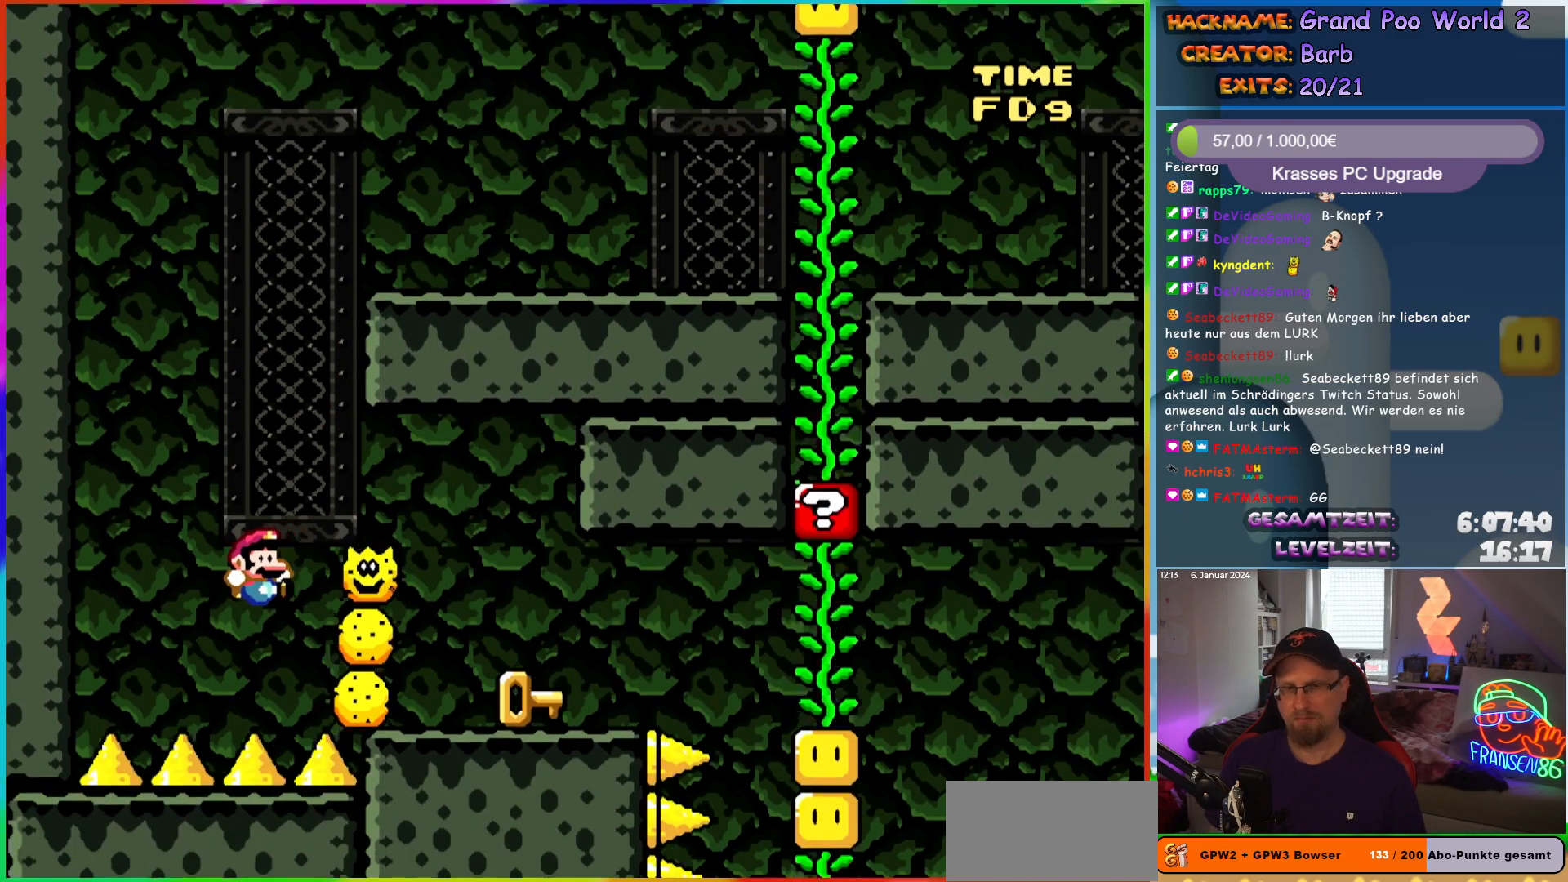
{"buttons": [], "events": []}
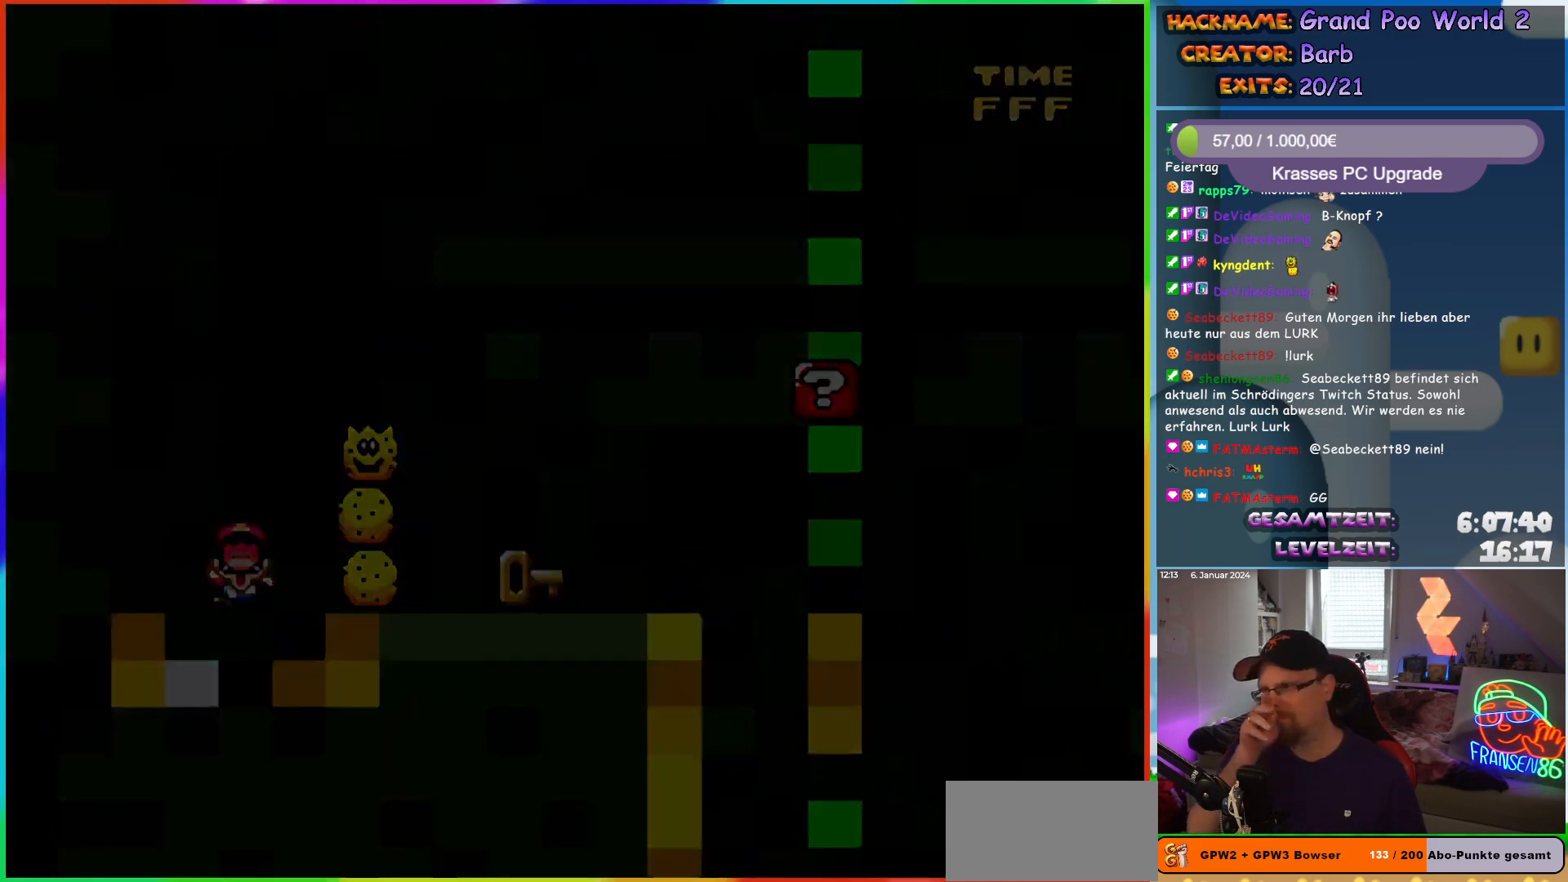
{"buttons": [], "events": []}
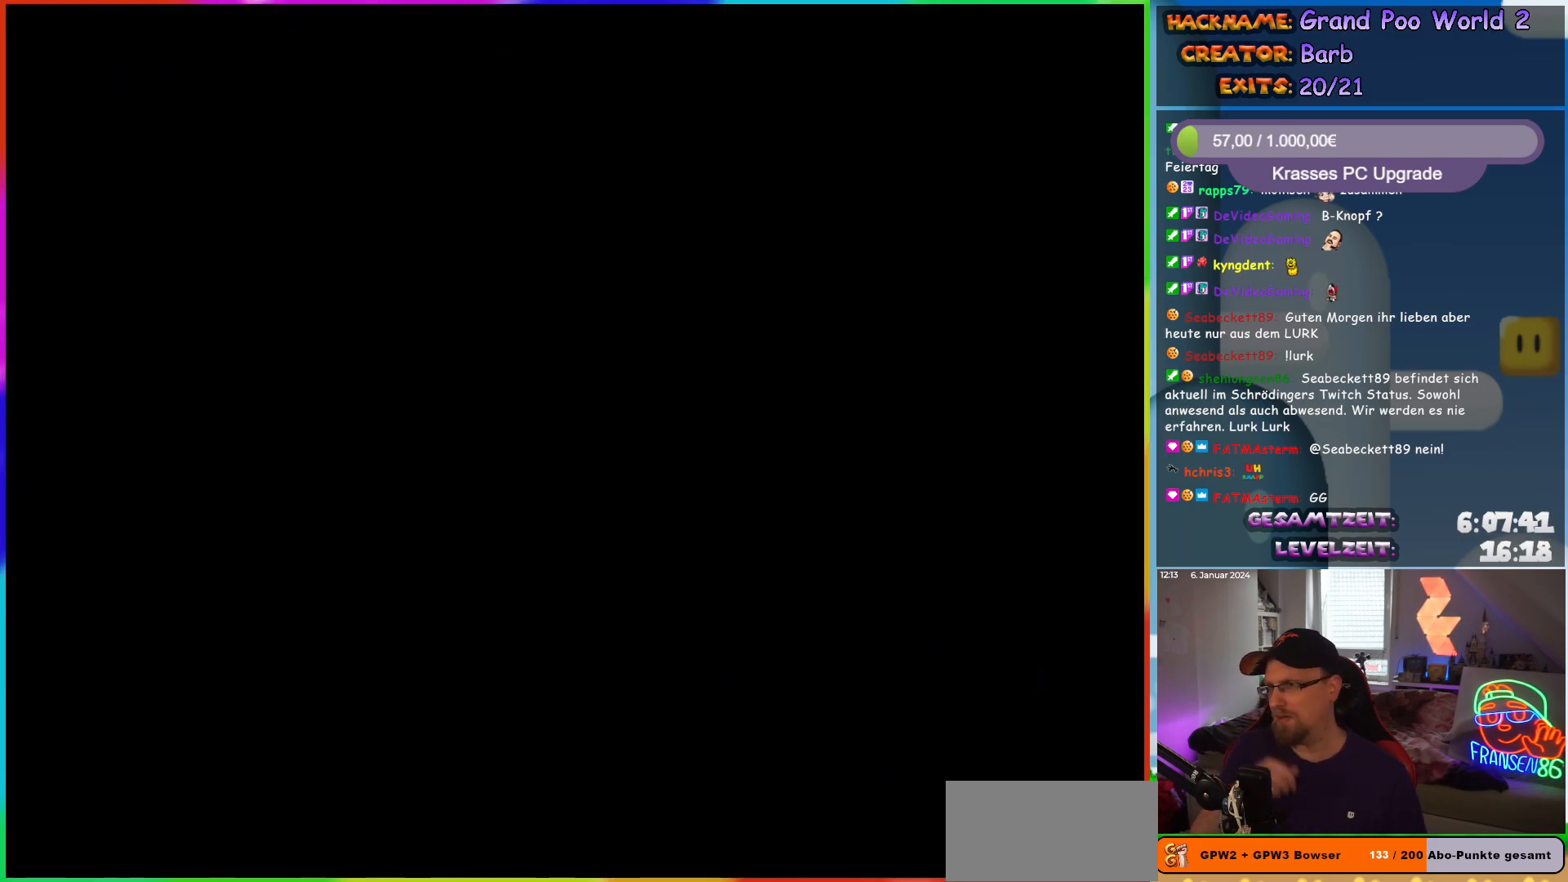
{"buttons": [], "events": []}
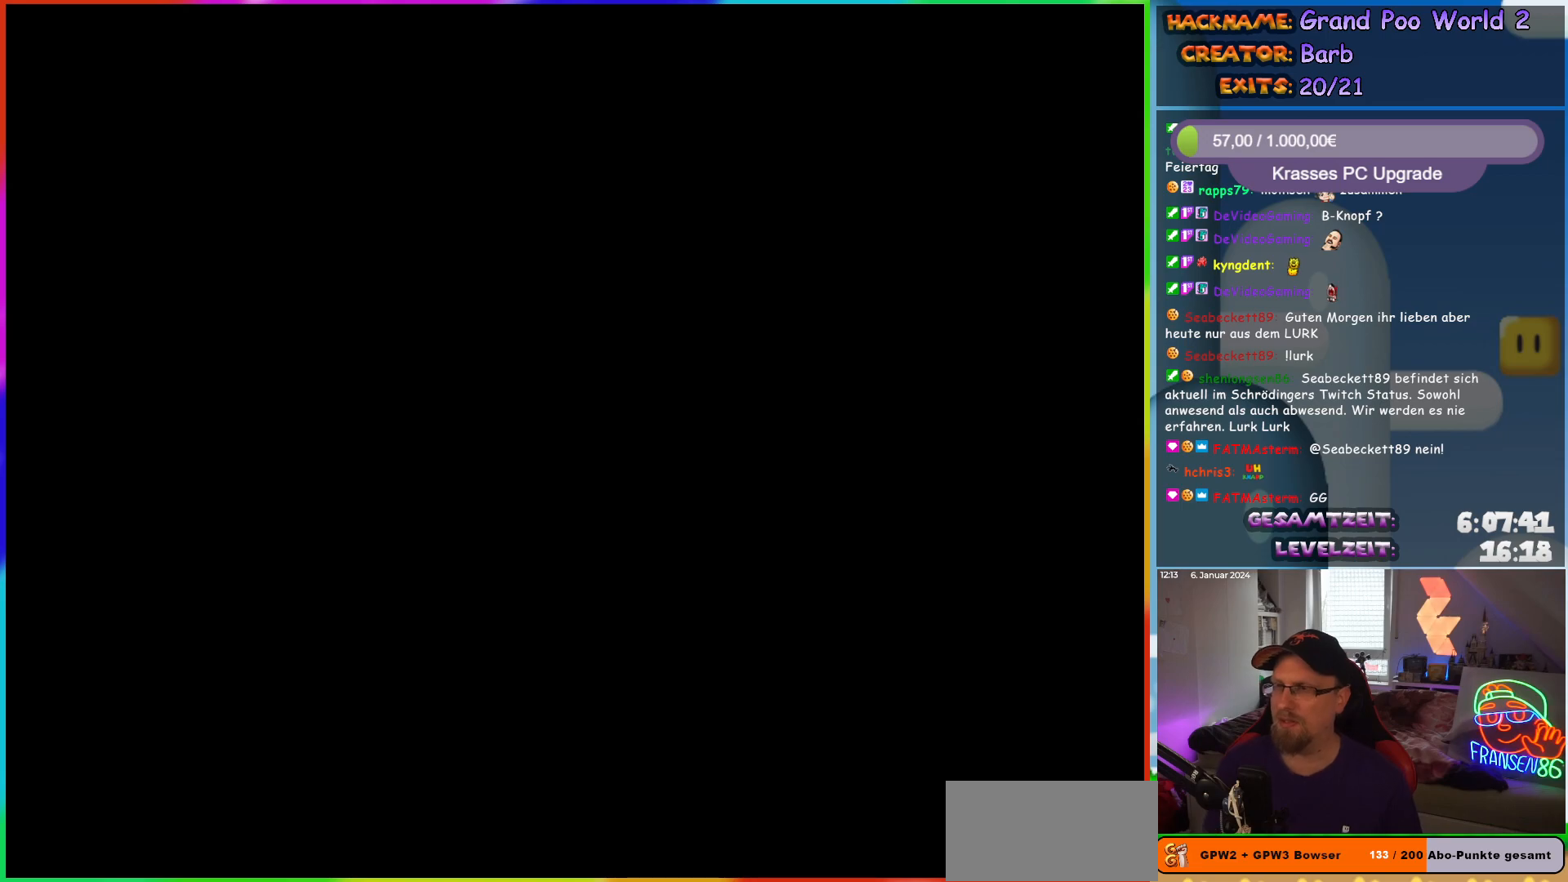
{"buttons": [], "events": []}
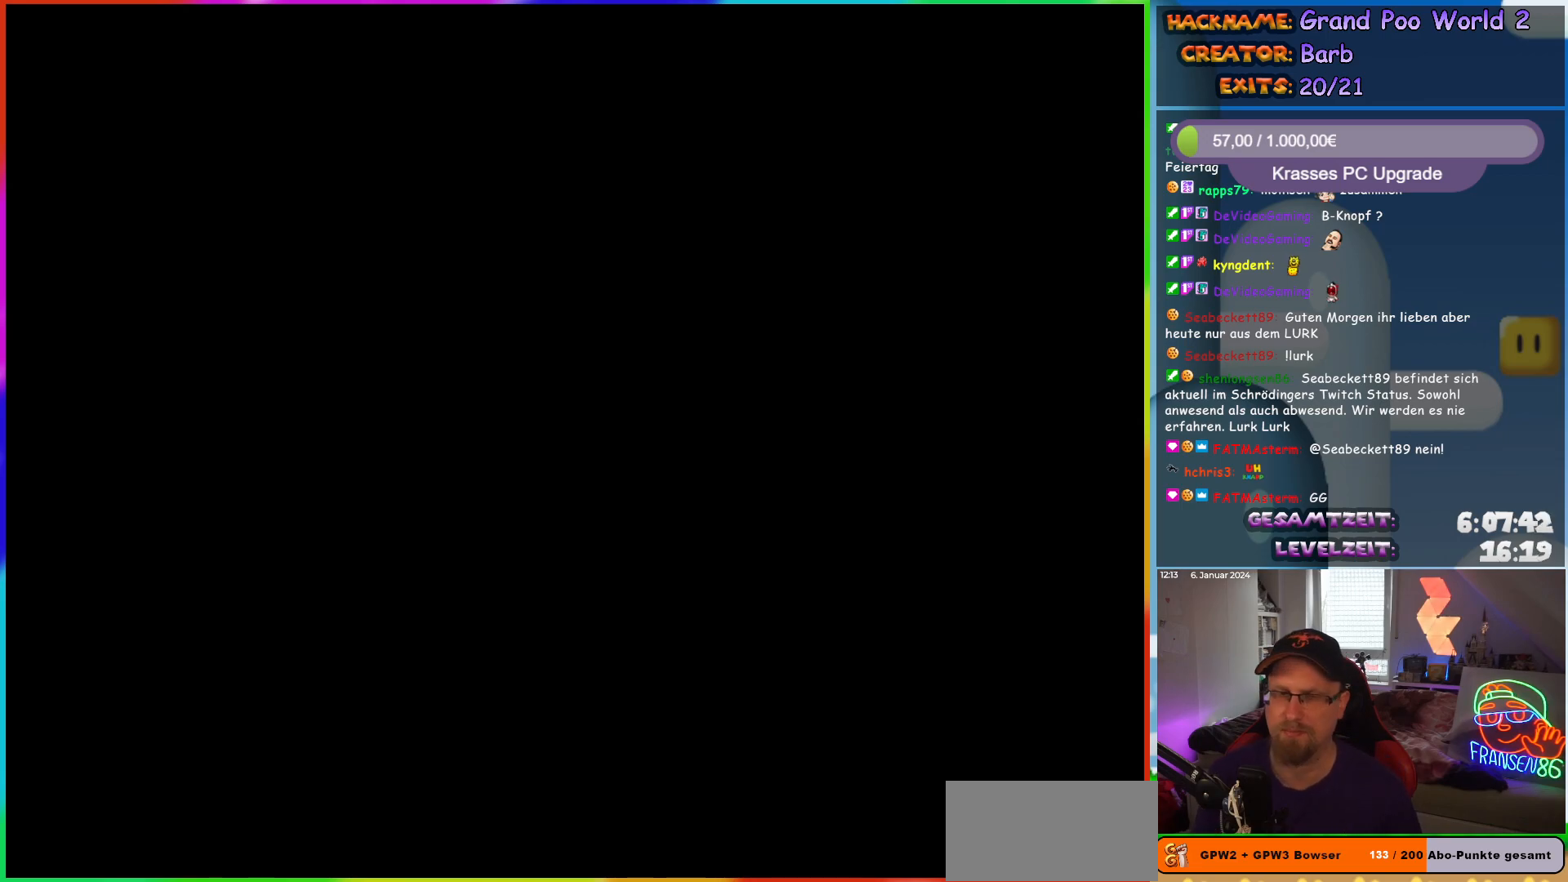
{"buttons": ["X", "DPAD_RIGHT"], "events": [[100, "DPAD_RIGHT", "down"], [117, "X", "down"]]}
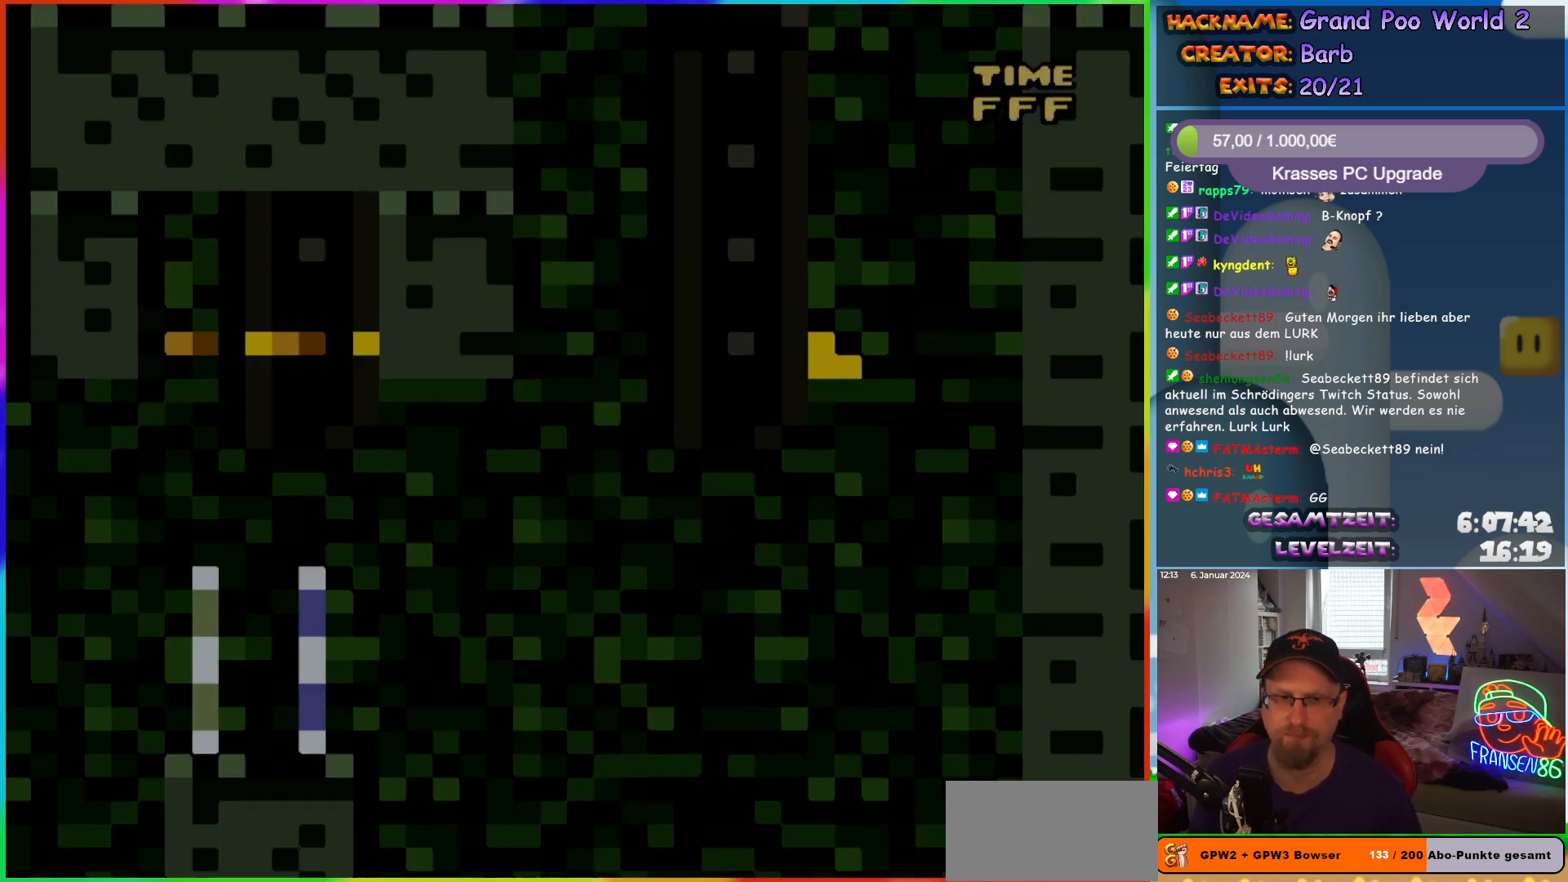
{"buttons": ["X", "DPAD_RIGHT"], "events": []}
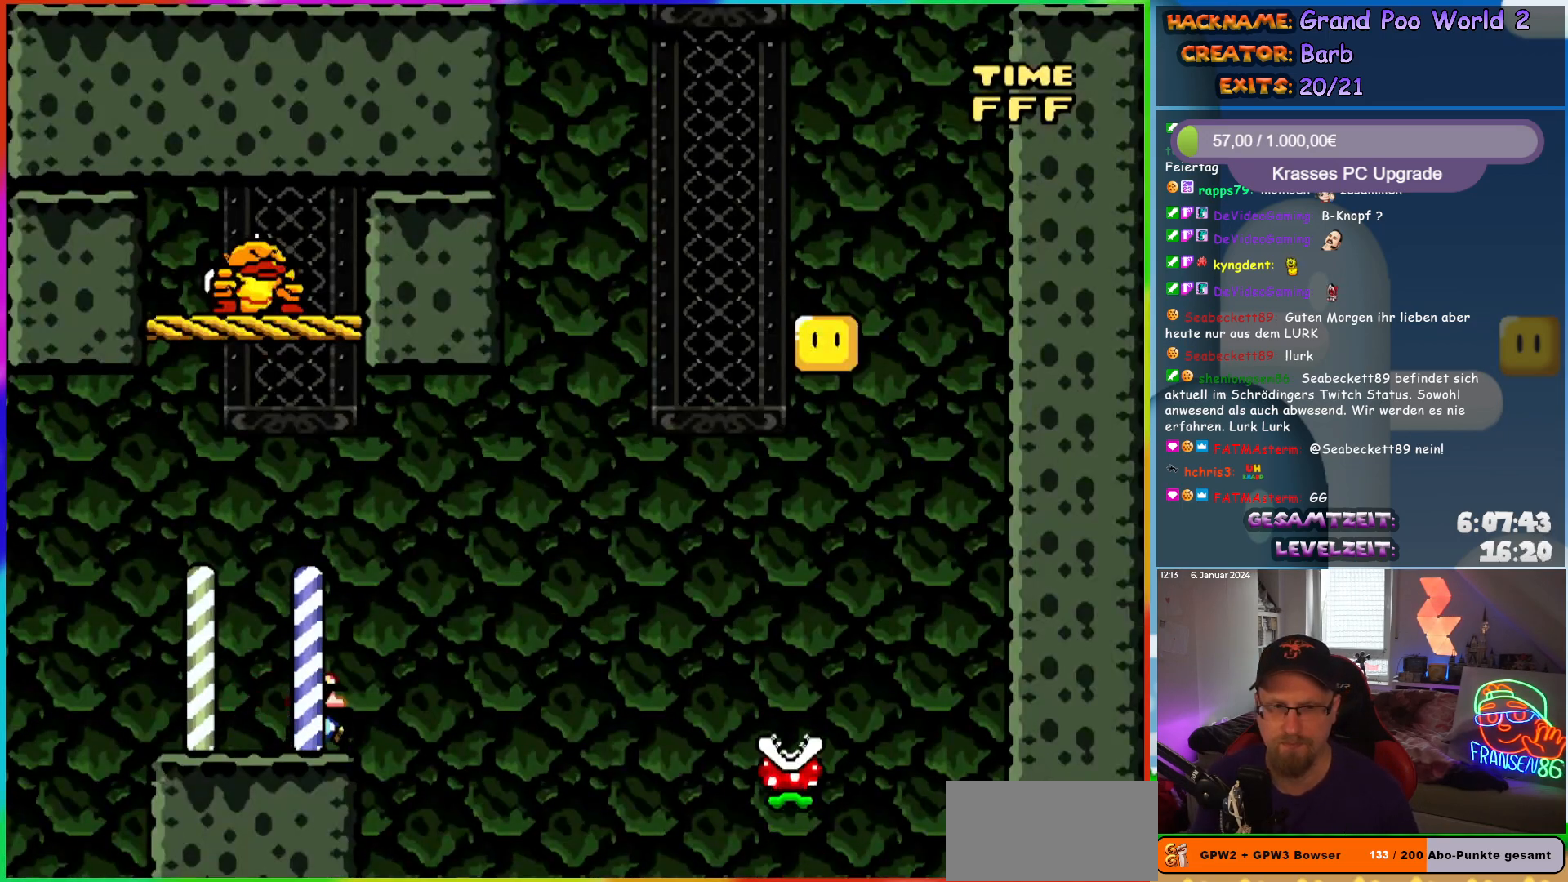
{"buttons": ["A", "X", "DPAD_RIGHT"], "events": [[67, "A", "down"]]}
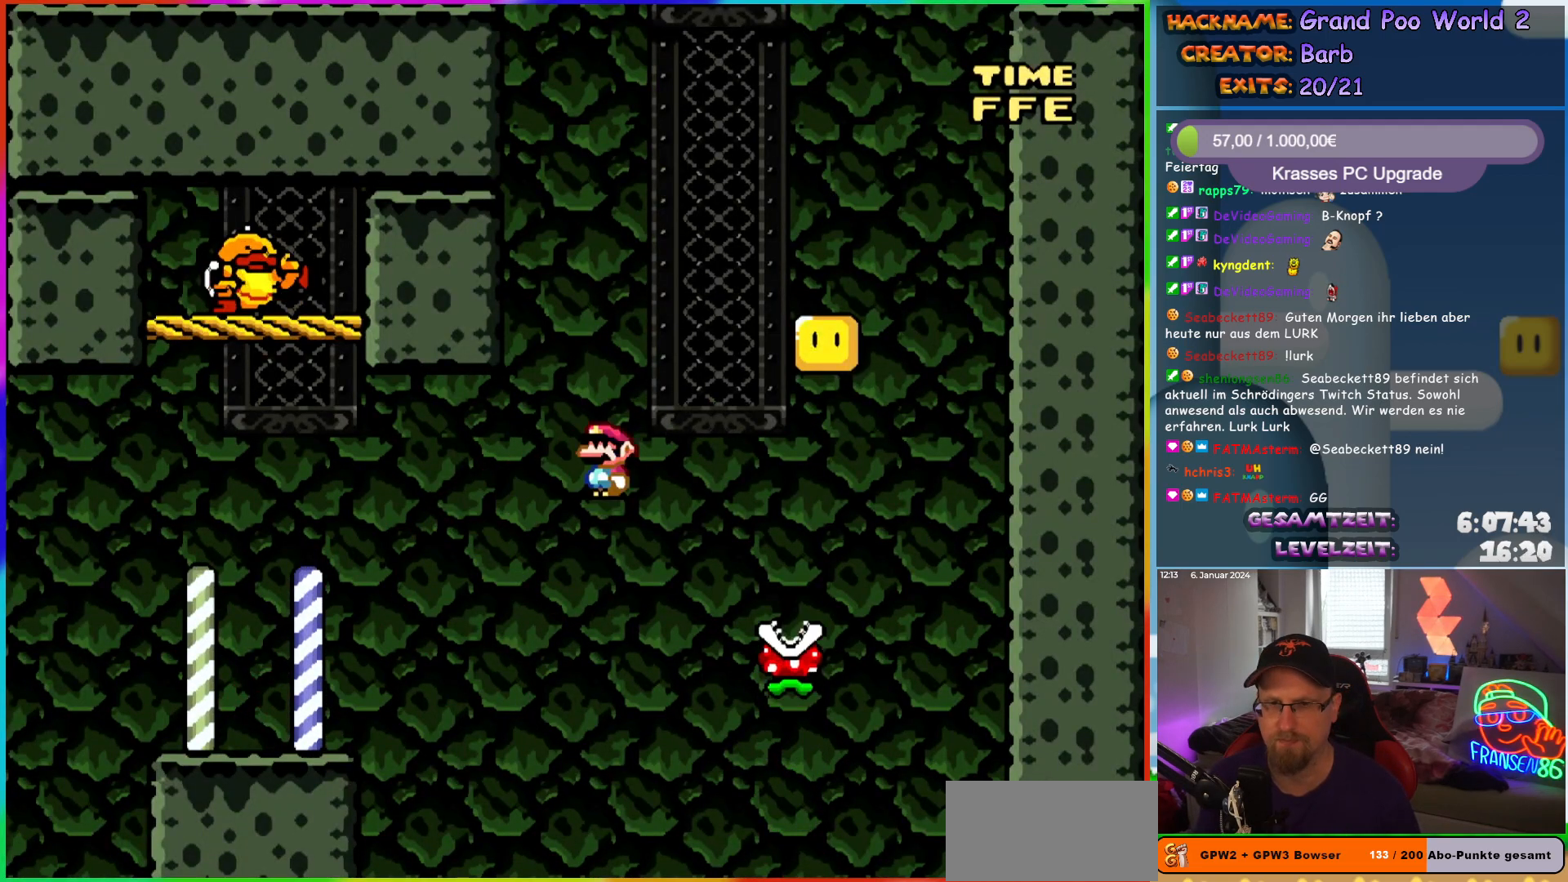
{"buttons": ["X", "DPAD_LEFT"], "events": [[317, "DPAD_RIGHT", "up"], [317, "DPAD_UP", "down"], [350, "DPAD_LEFT", "down"], [350, "DPAD_UP", "up"], [433, "A", "up"]]}